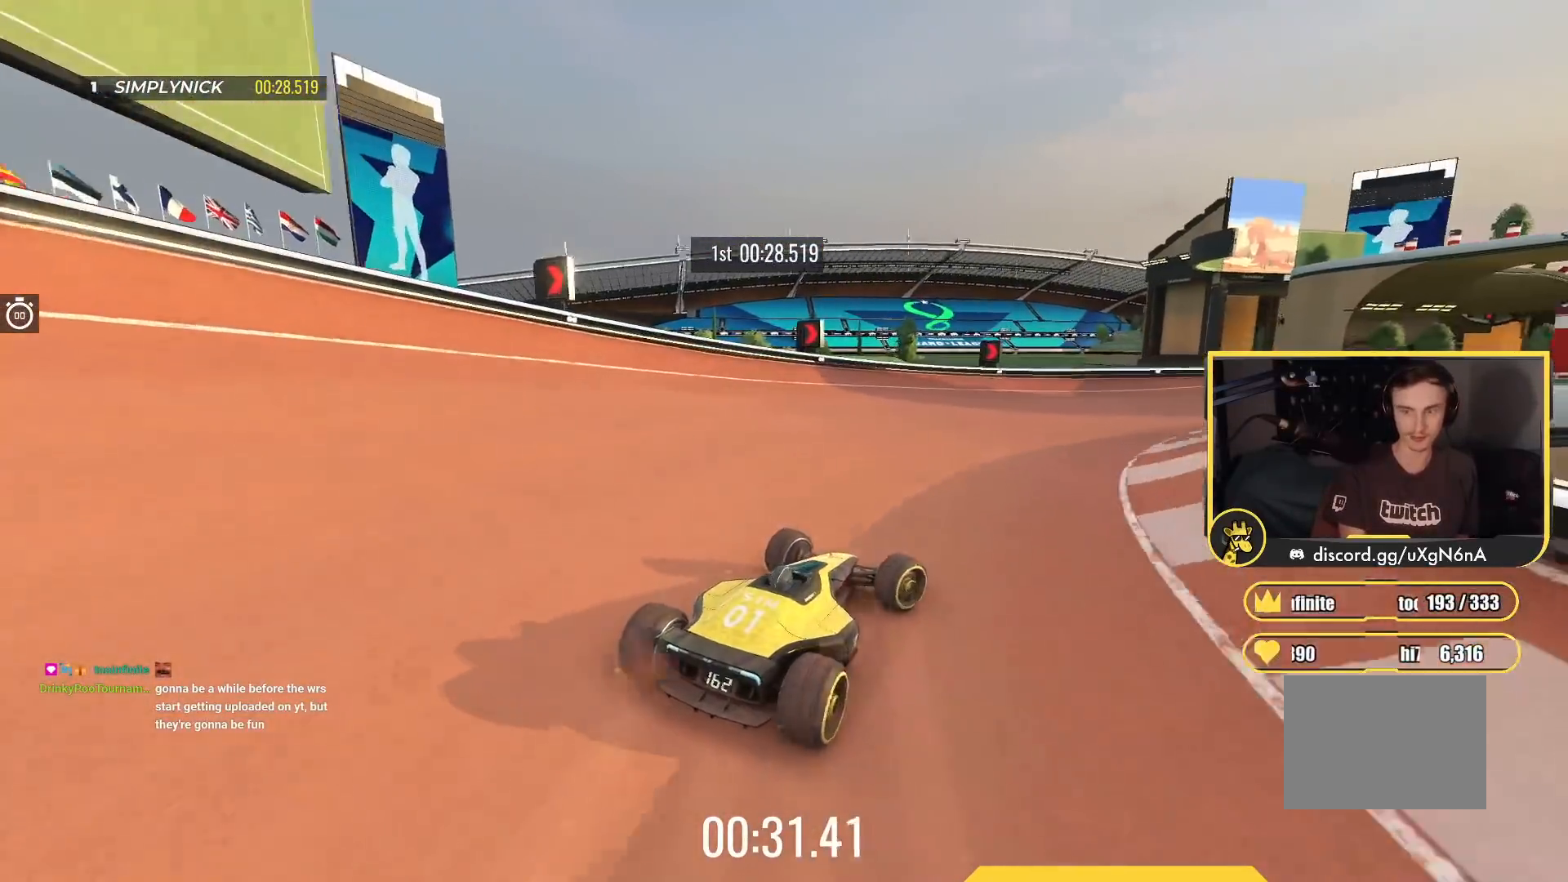
Gameplay with keyboard; each line is a JSON object with the keys held at the frame after it. "events" lists presses ("down") and releases ("up") of "down", "left", "right" and "up" between this image and that frame as [ms after this image, input, new state], when the widget could be followed in between. No other keys are recorded. Mouse input is not recorded.
{"keys": ["up"], "events": [[400, "right", "up"]]}
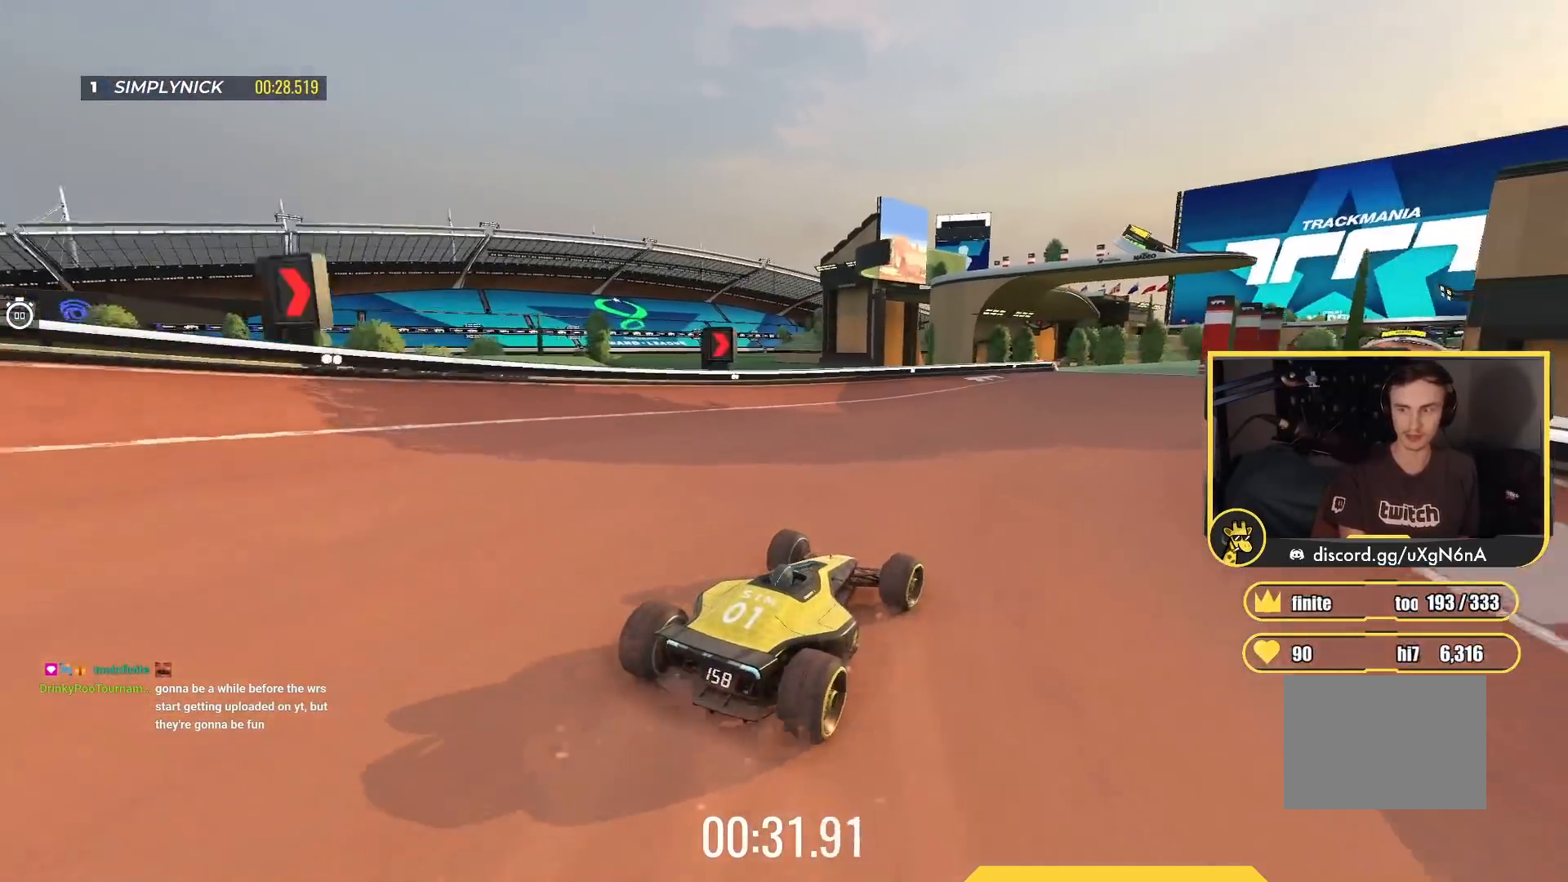
{"keys": ["up"], "events": []}
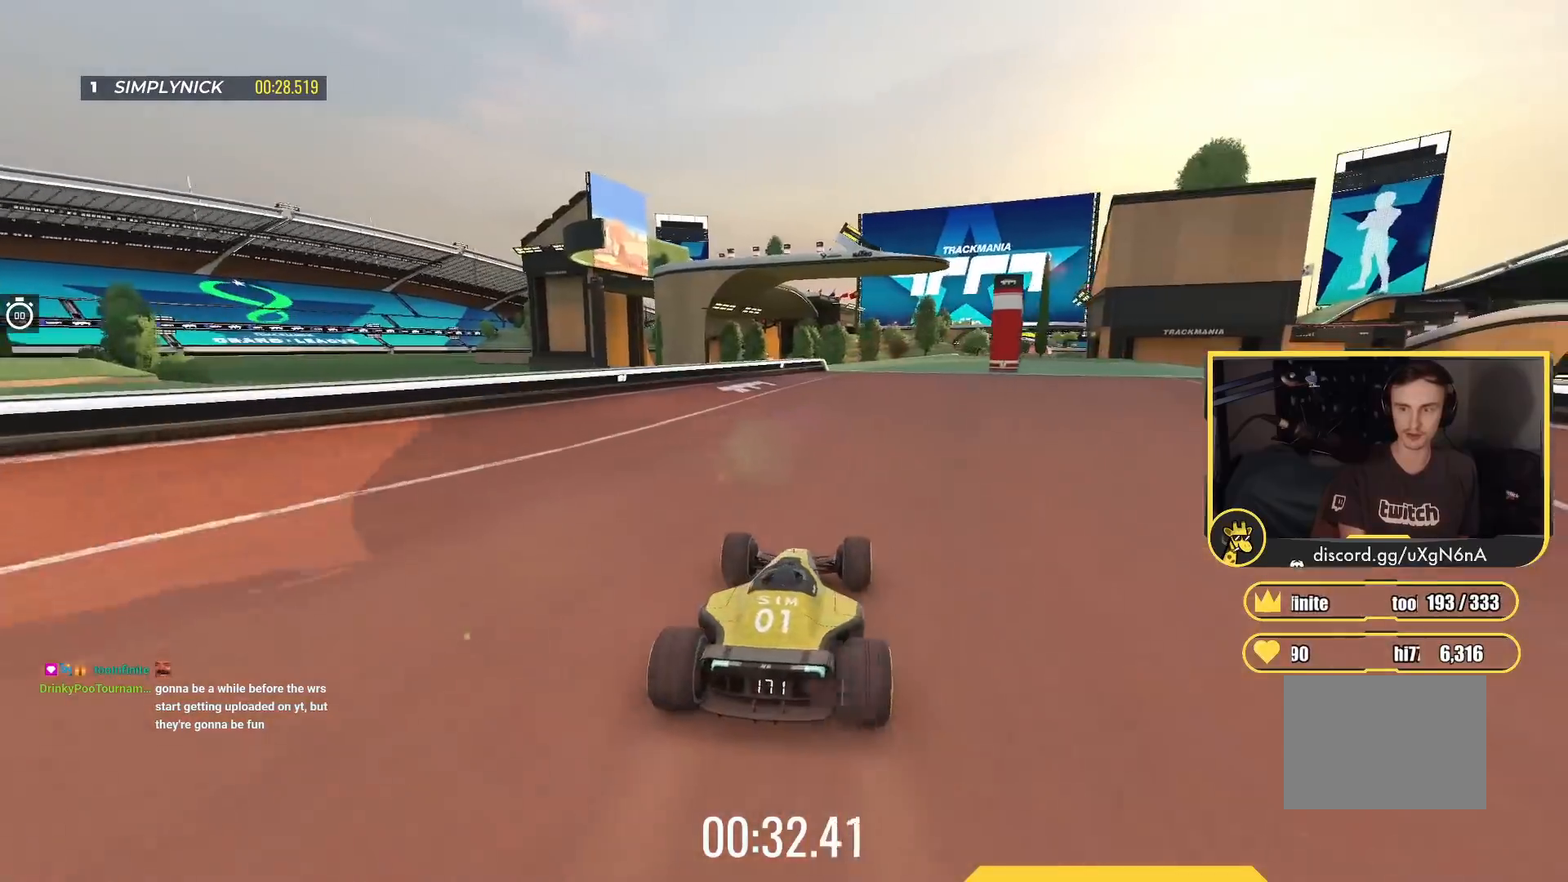
{"keys": ["up"], "events": [[350, "right", "down"], [500, "right", "up"]]}
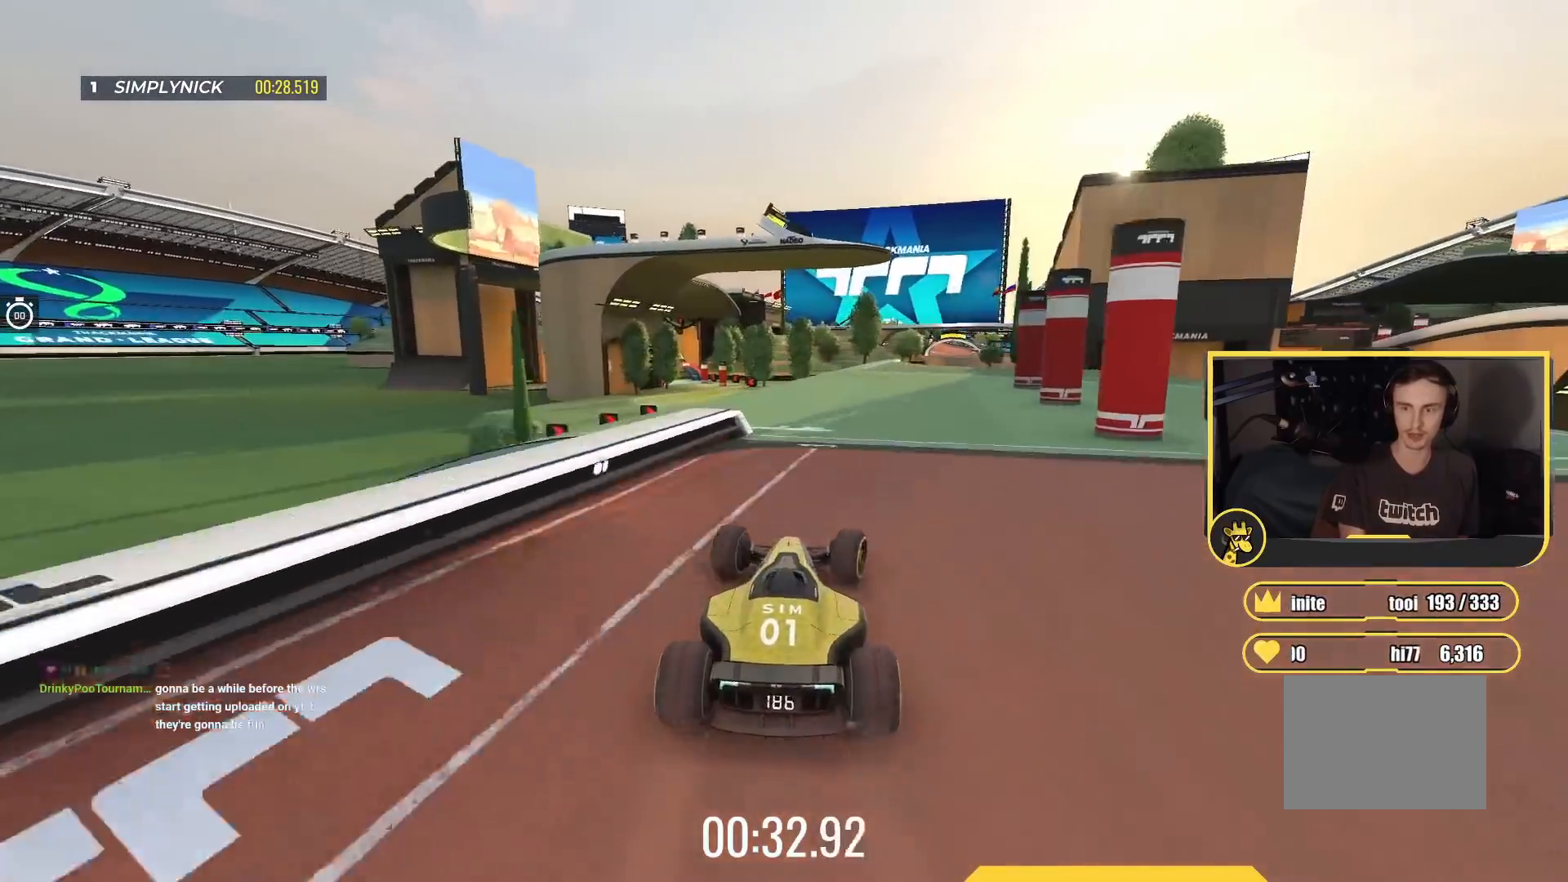
{"keys": ["left", "up"], "events": [[183, "left", "down"], [383, "left", "up"], [467, "left", "down"]]}
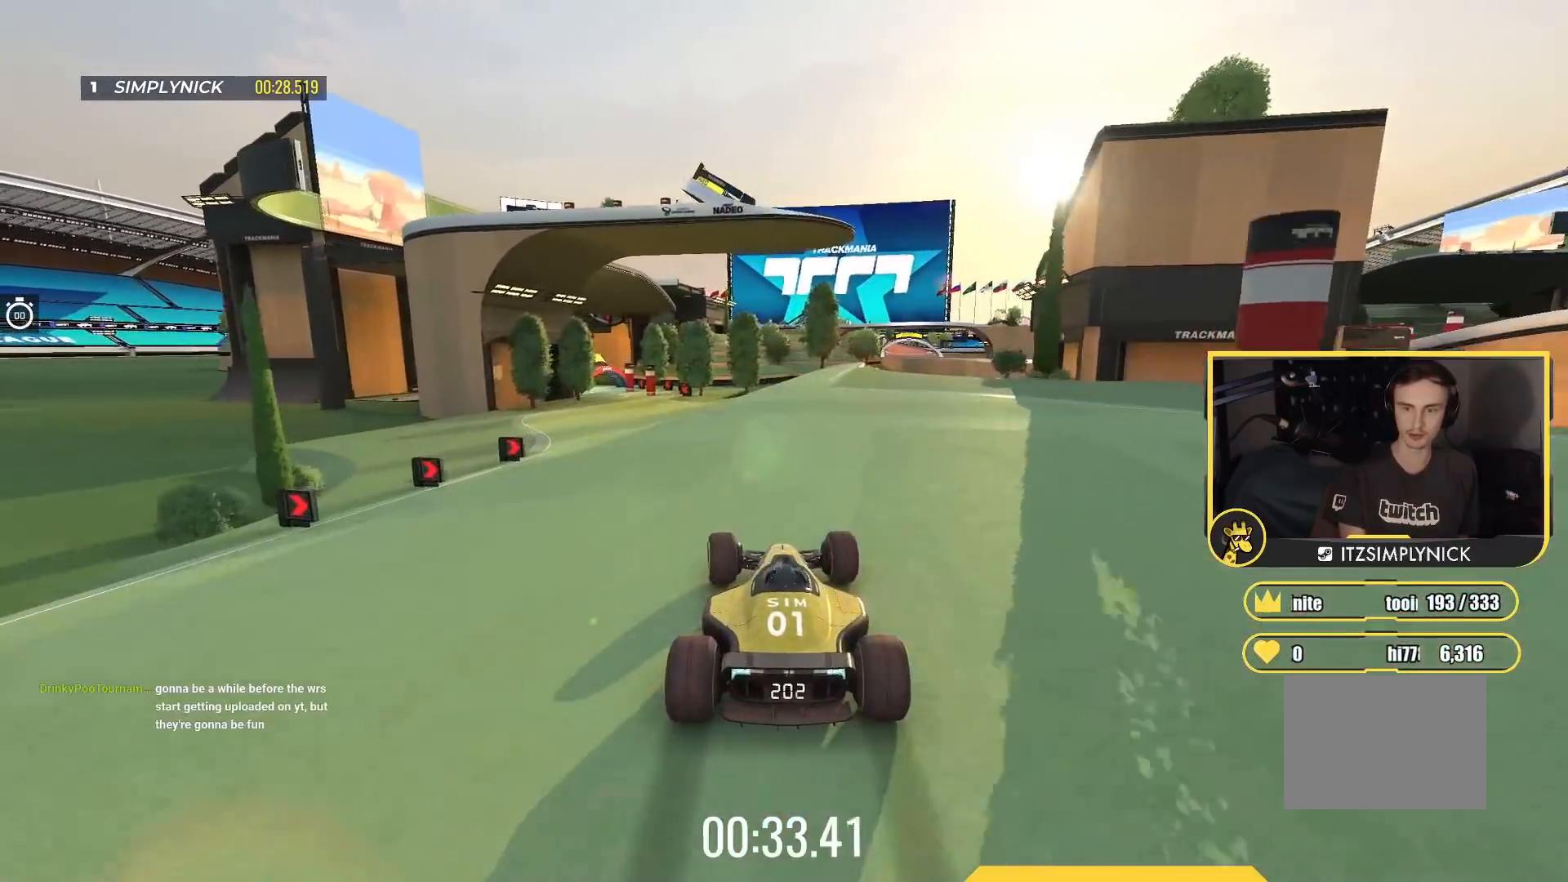
{"keys": ["up"], "events": [[83, "left", "up"], [217, "left", "down"], [417, "left", "up"]]}
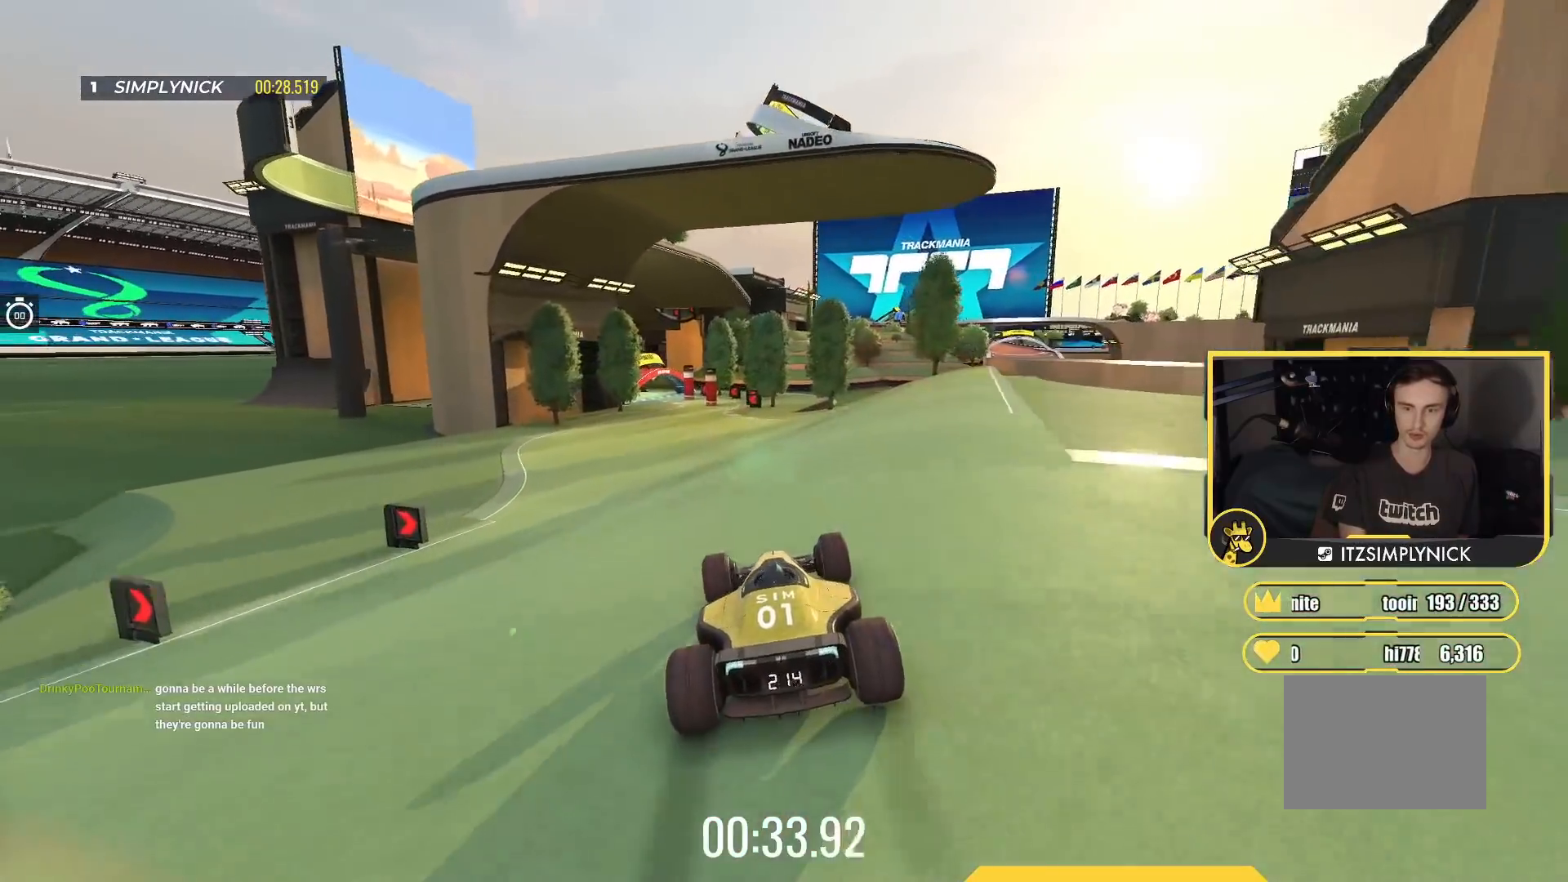
{"keys": ["left", "up"], "events": [[383, "left", "down"]]}
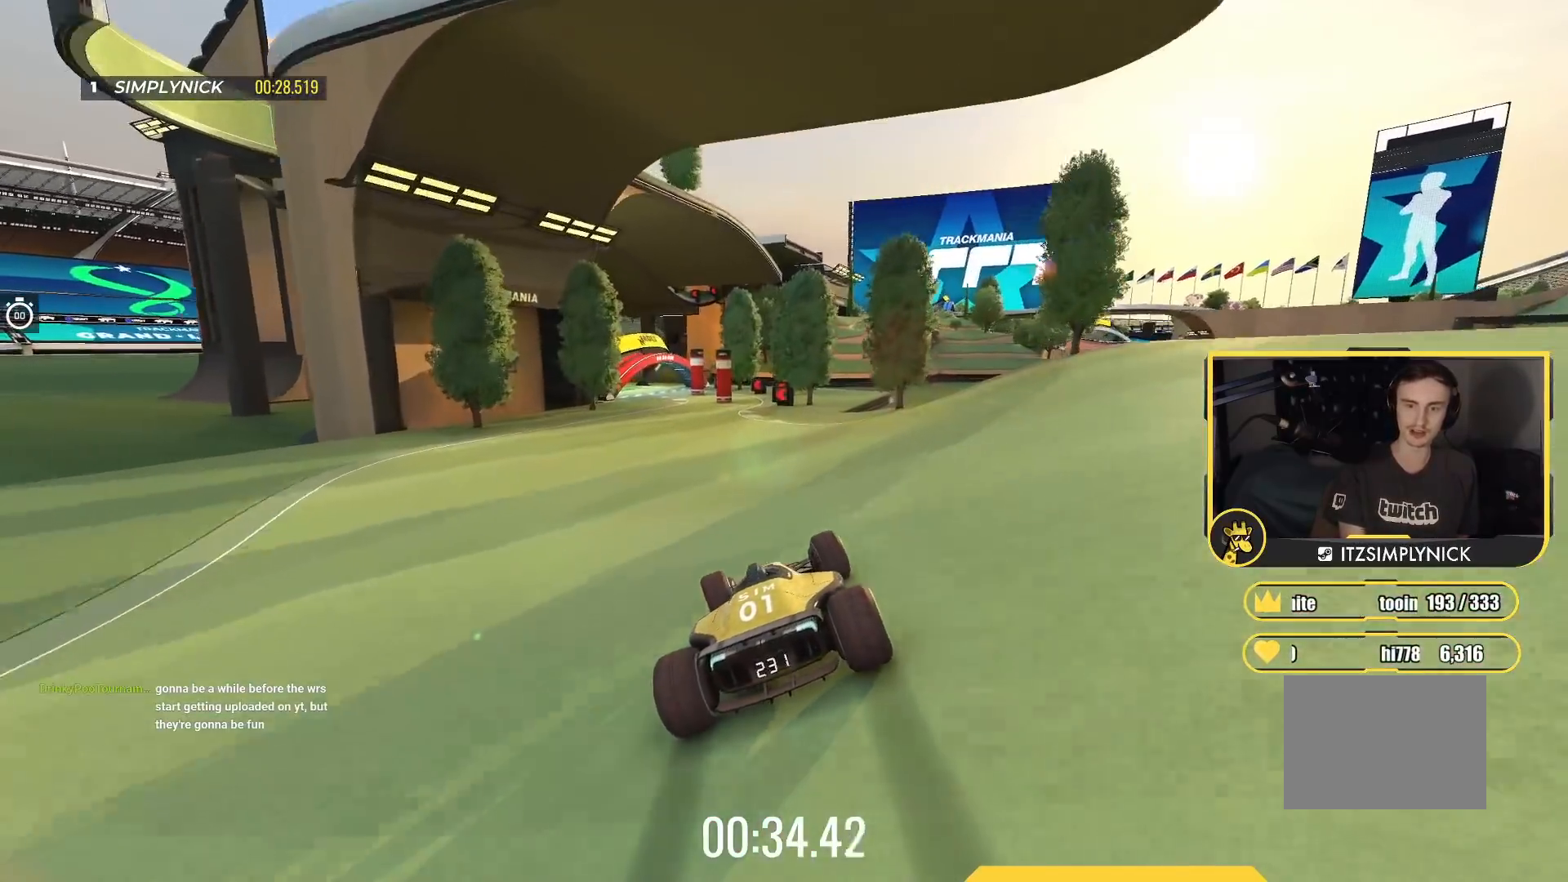
{"keys": ["left", "up"], "events": [[267, "left", "up"], [467, "left", "down"]]}
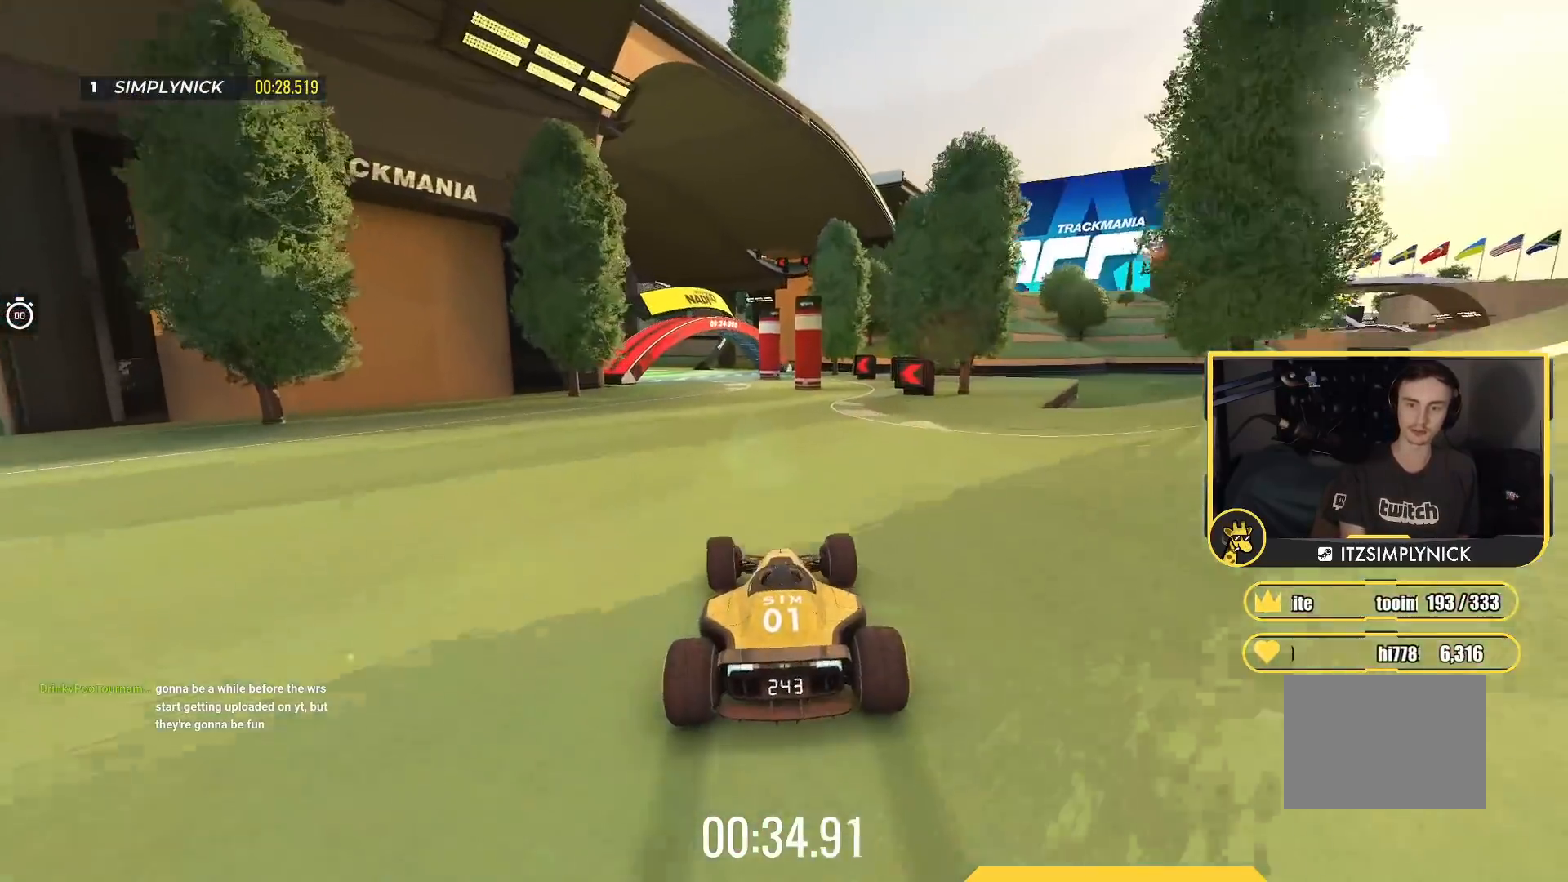
{"keys": ["left", "up"], "events": []}
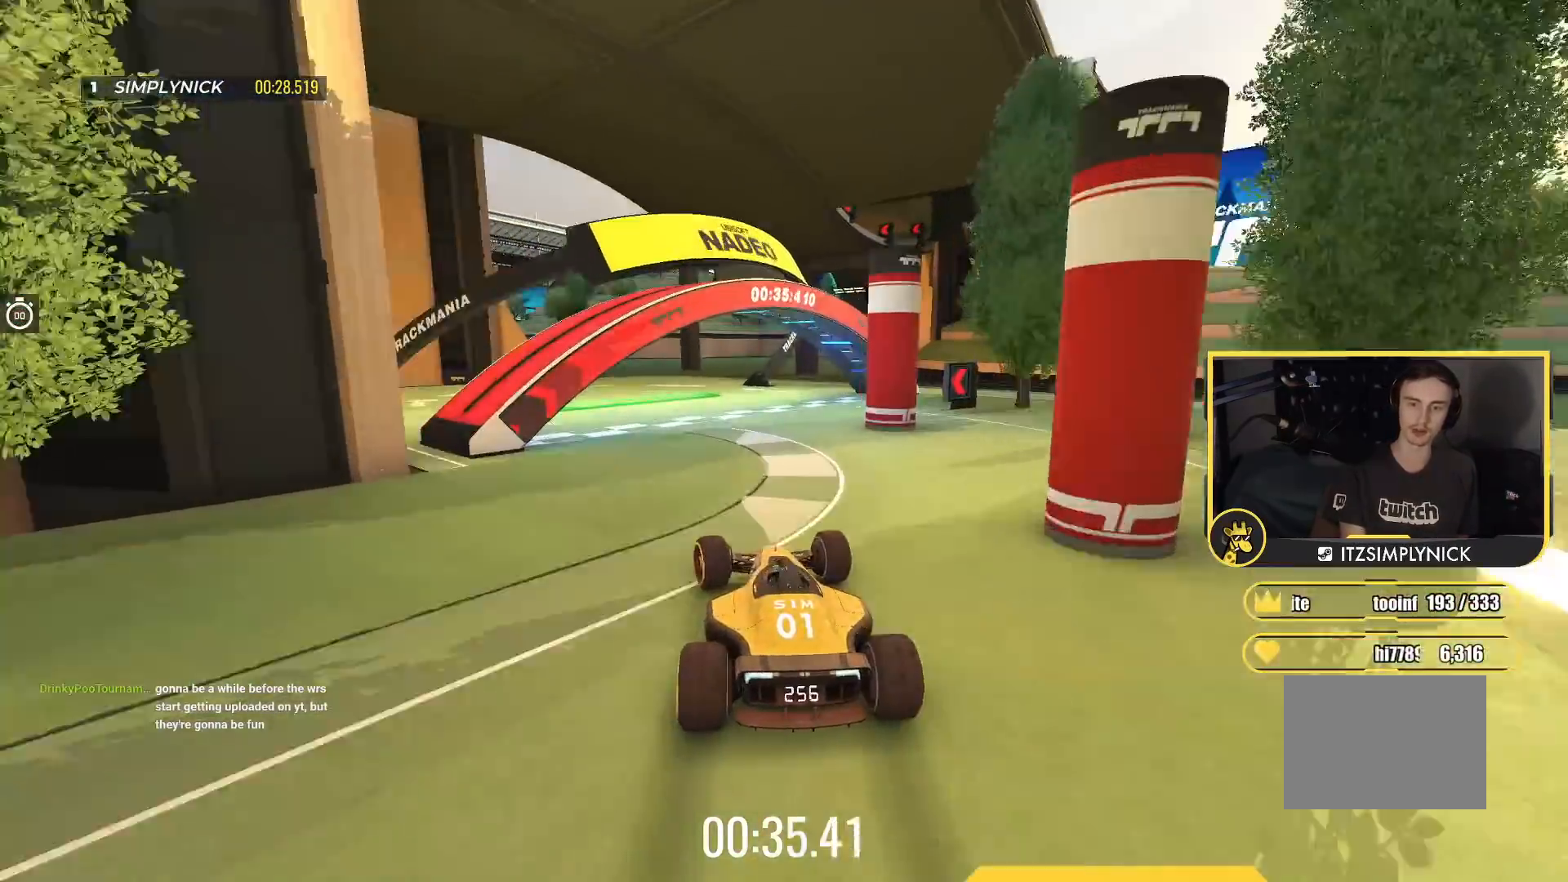
{"keys": ["left", "up"], "events": []}
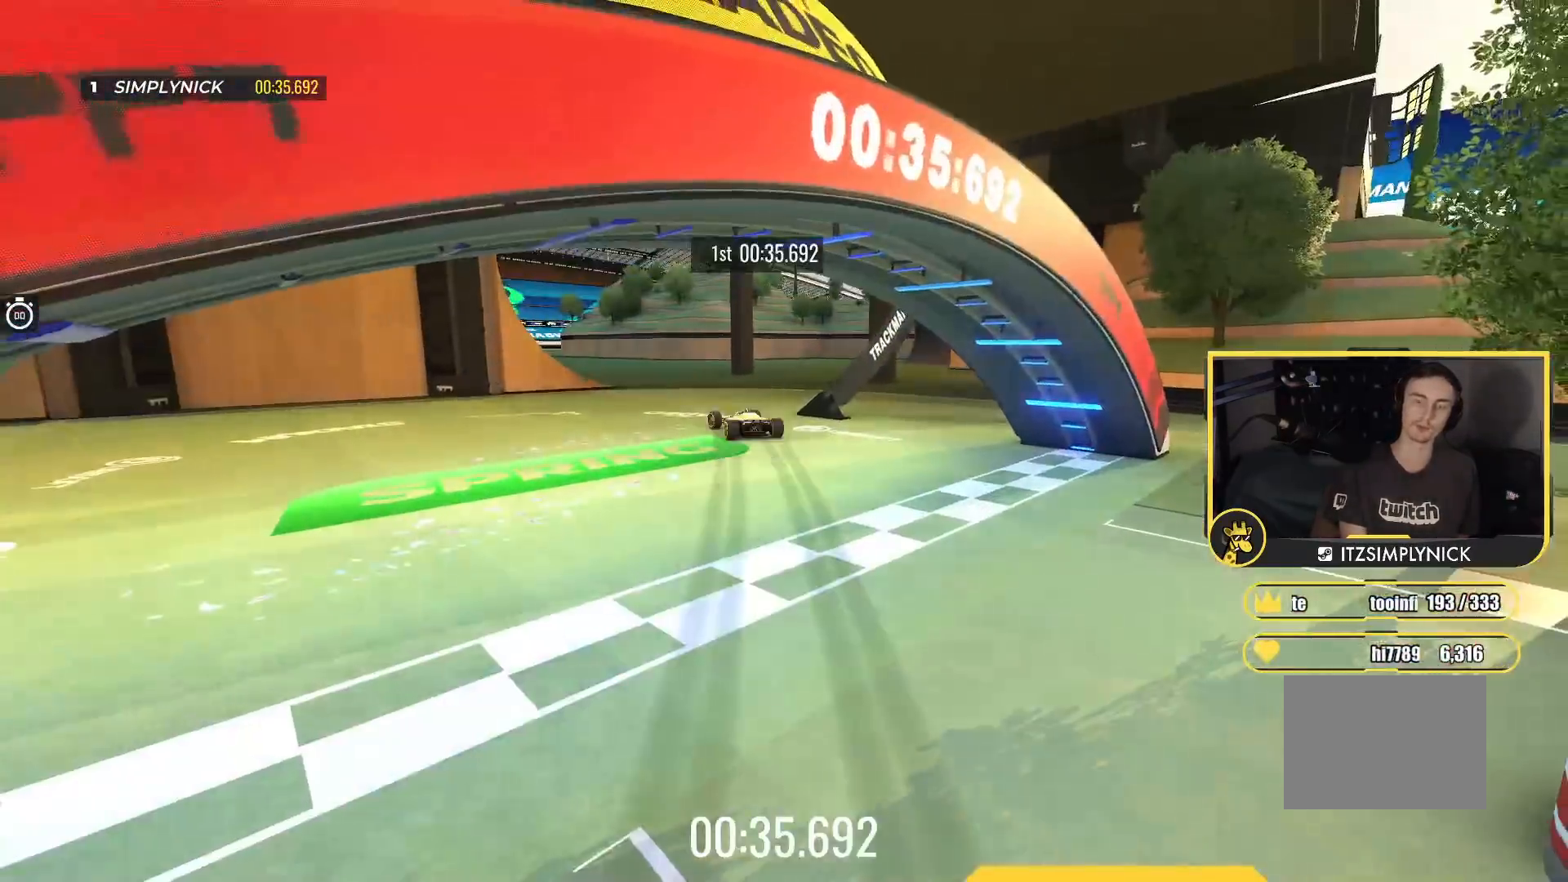
{"keys": [], "events": [[67, "left", "up"], [367, "up", "up"]]}
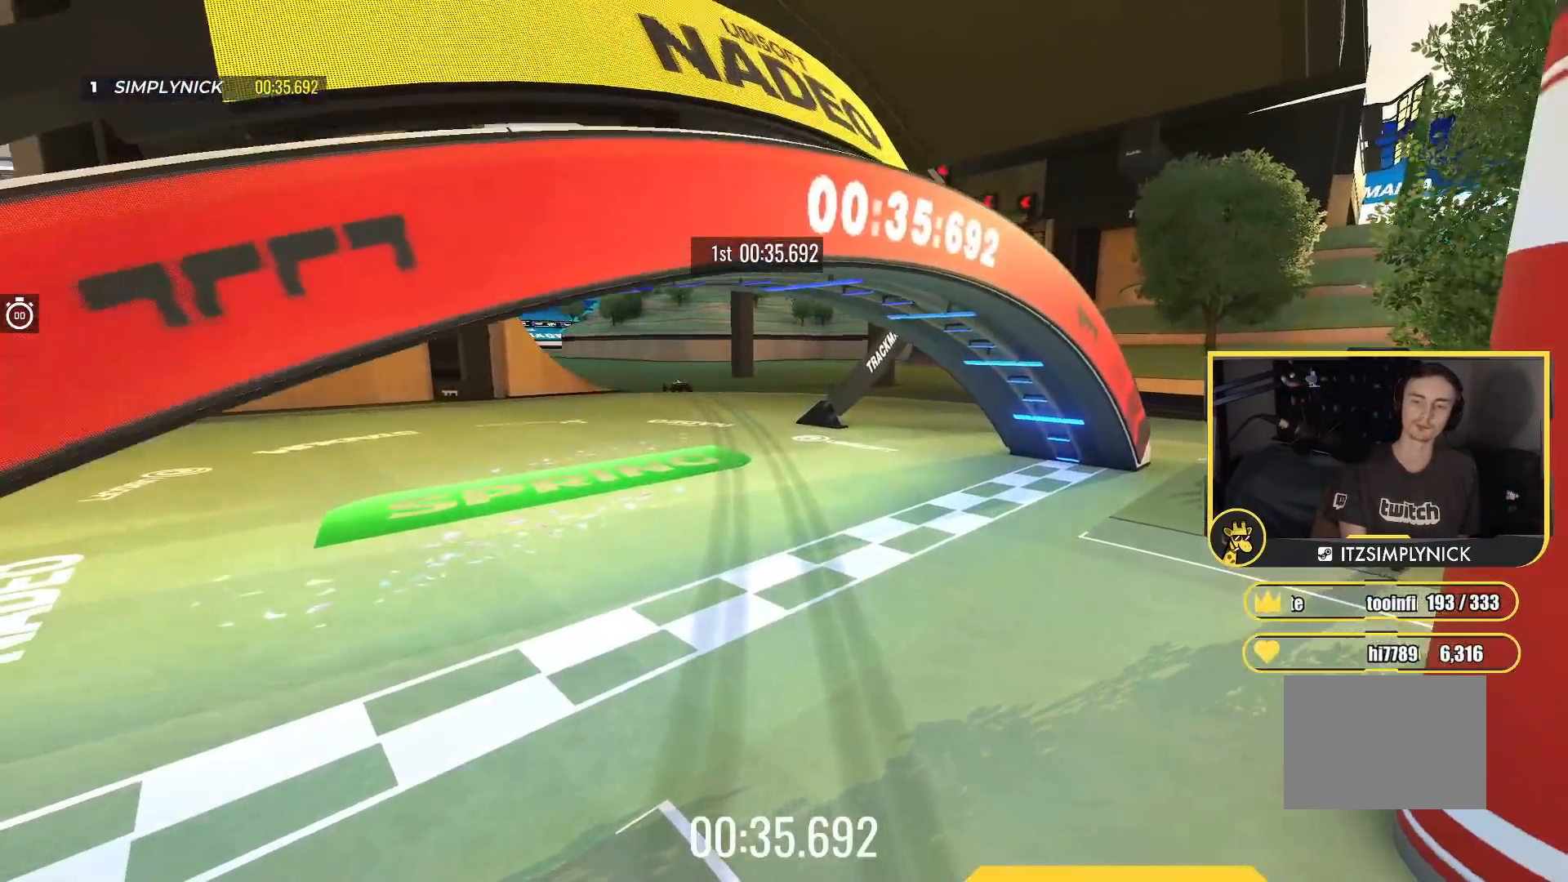
{"keys": [], "events": []}
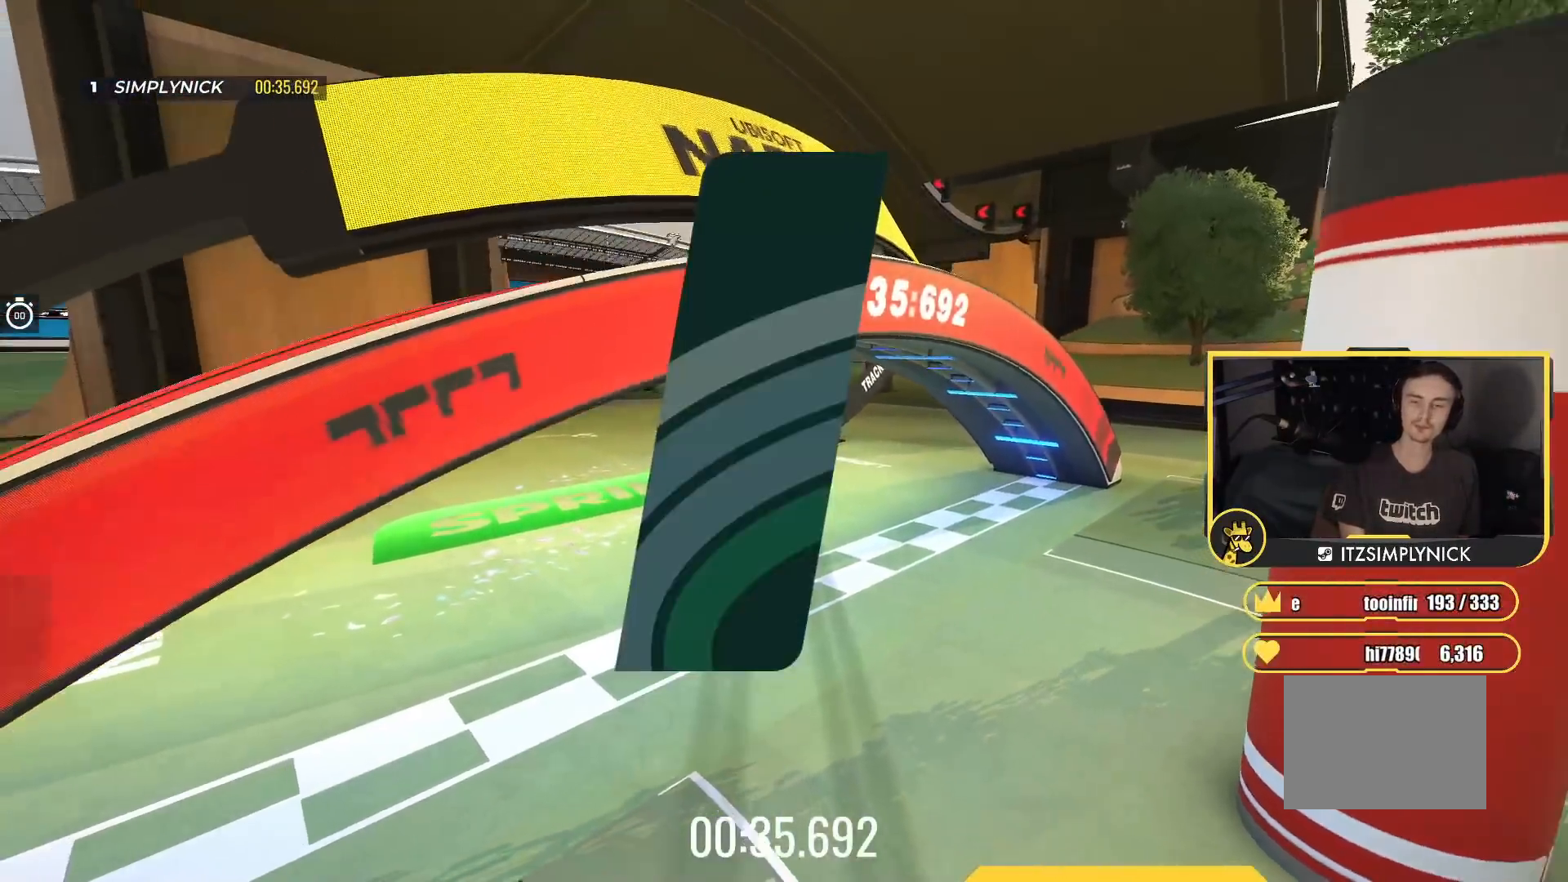
{"keys": [], "events": []}
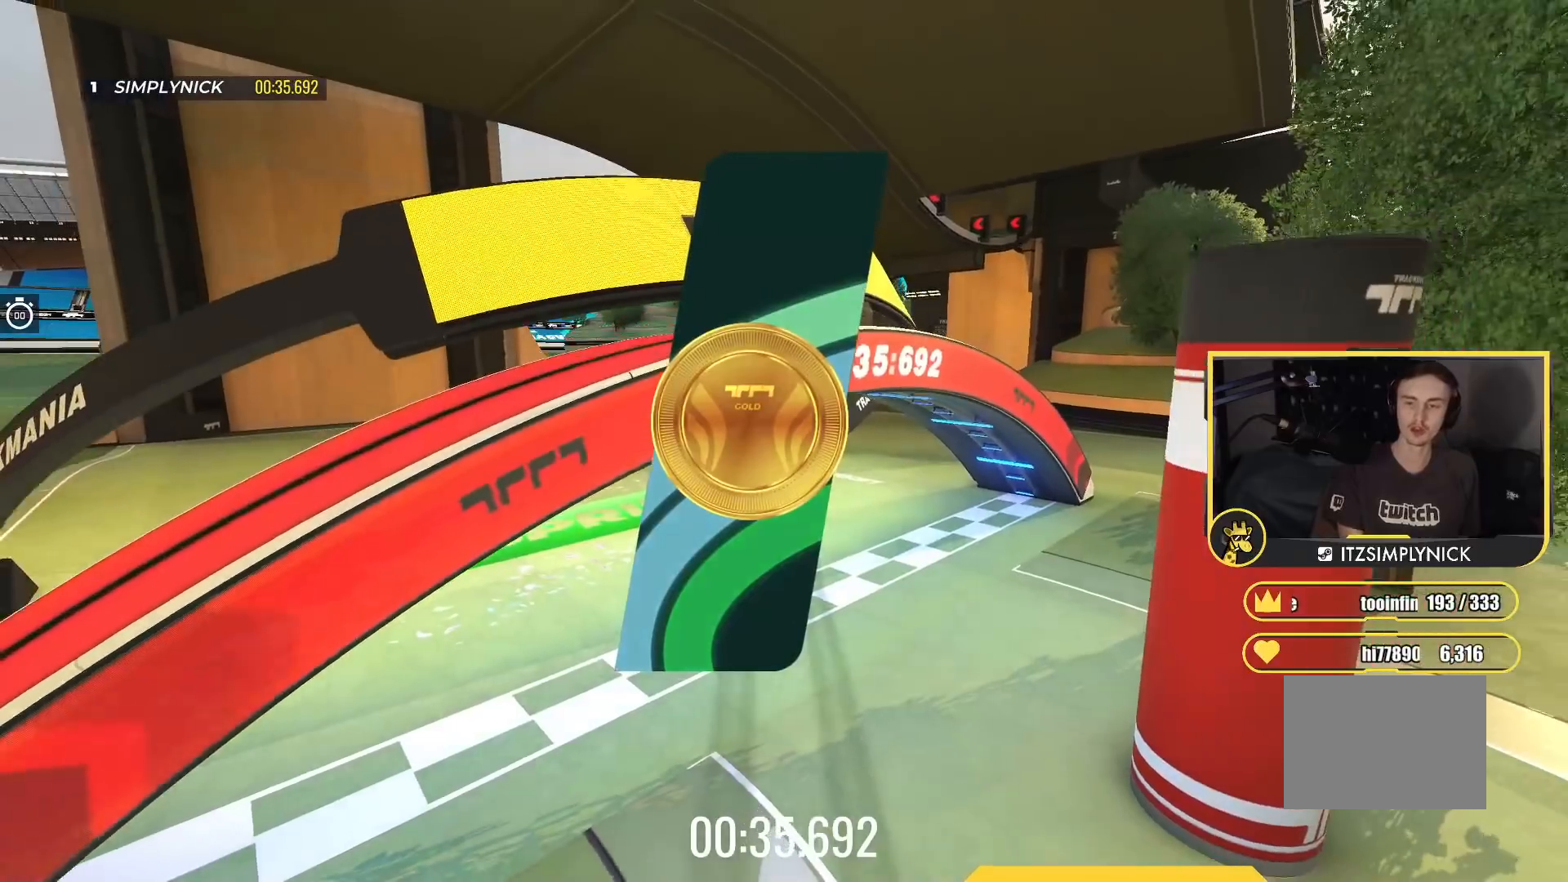
{"keys": [], "events": []}
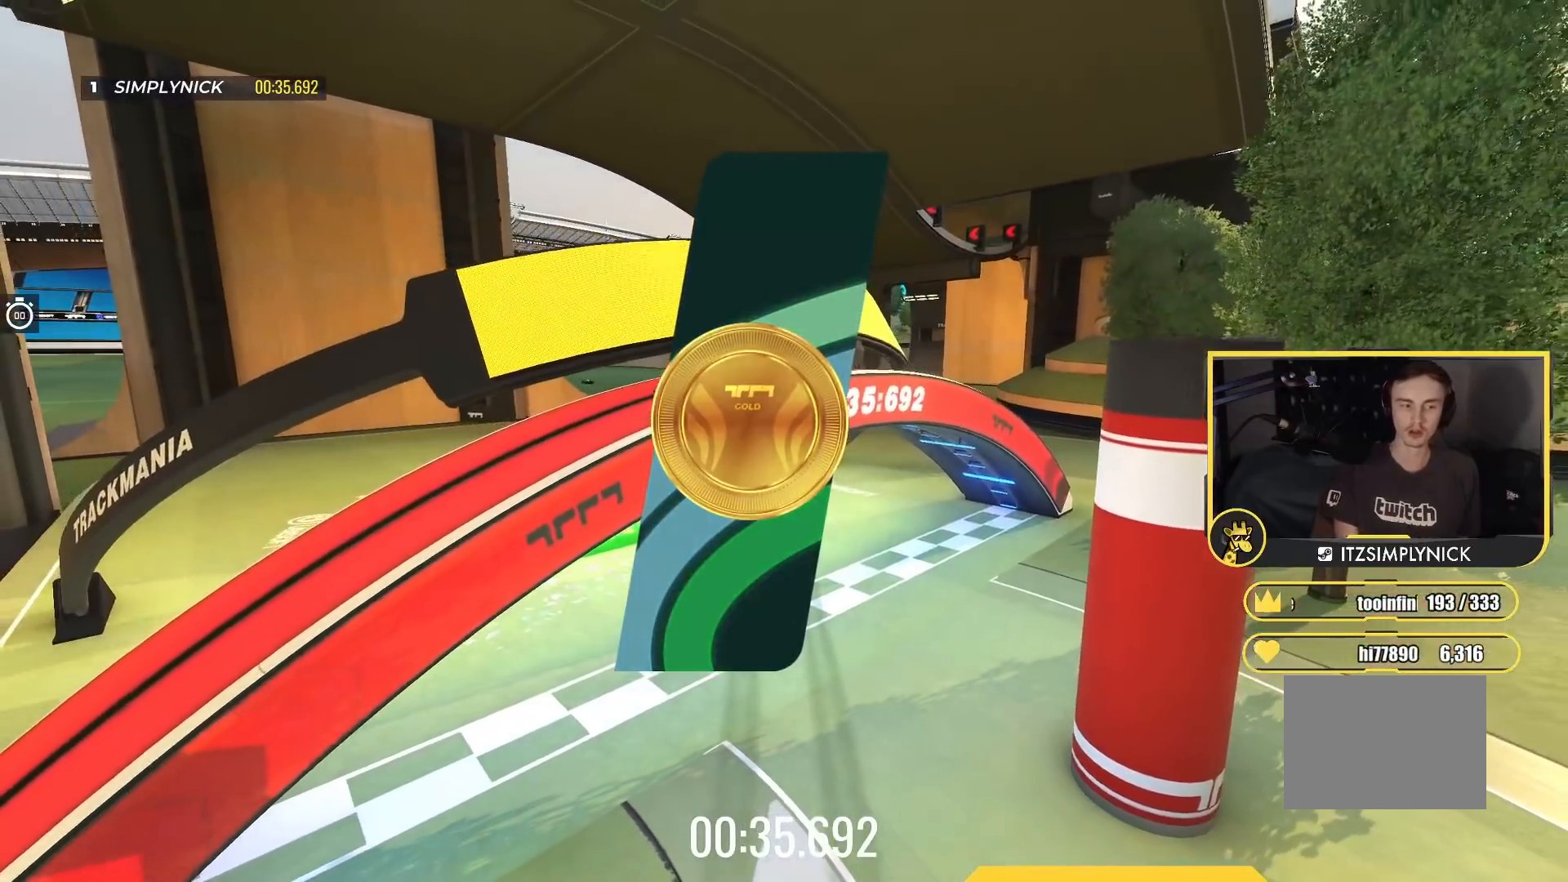
{"keys": [], "events": []}
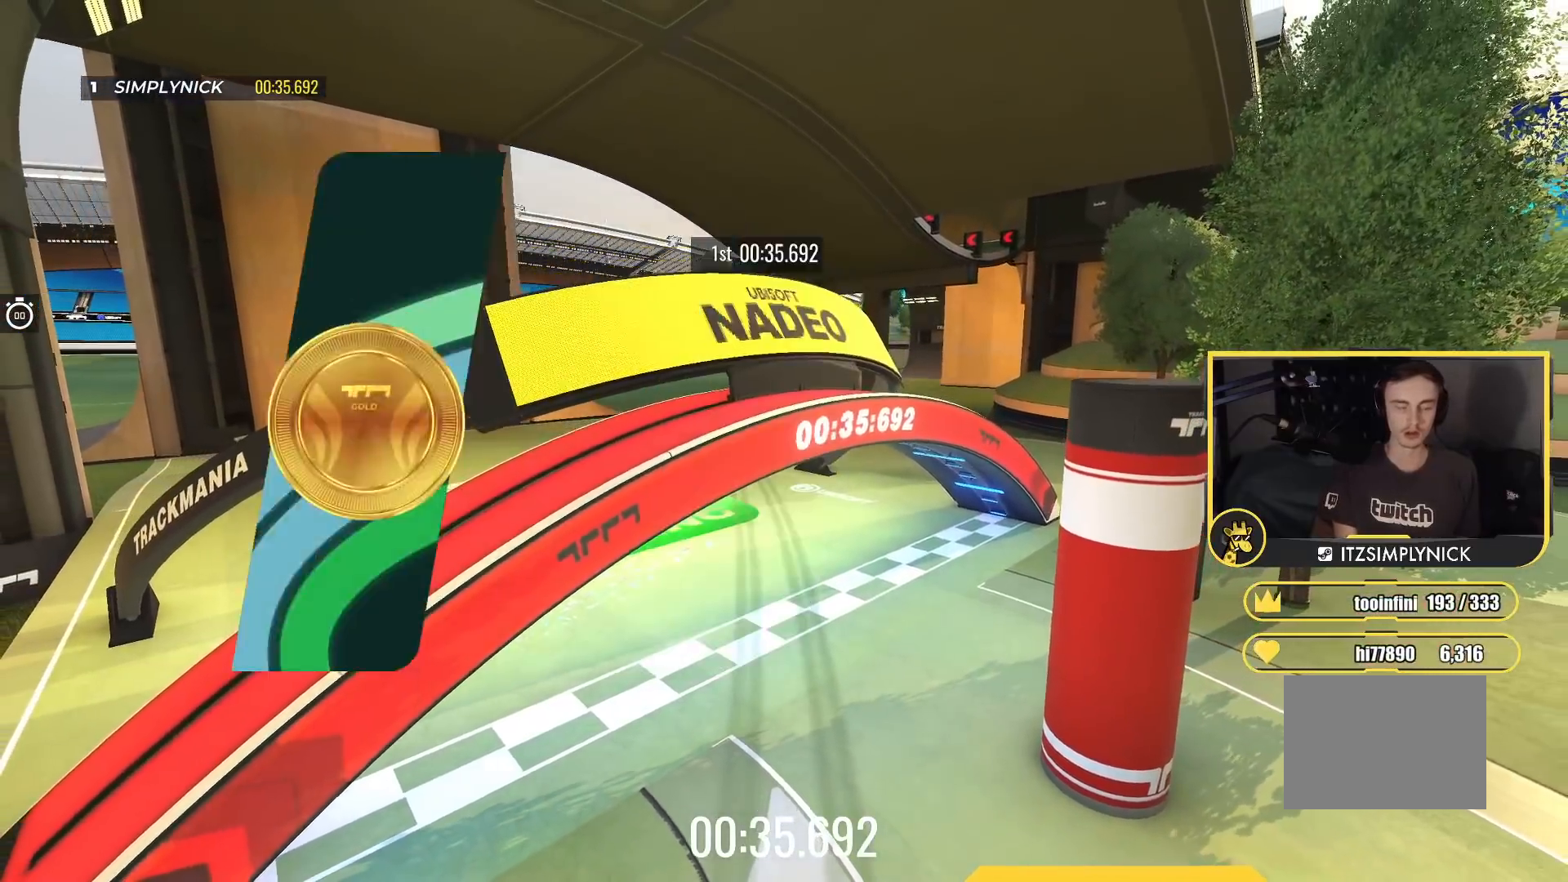
{"keys": ["down"], "events": [[467, "down", "down"]]}
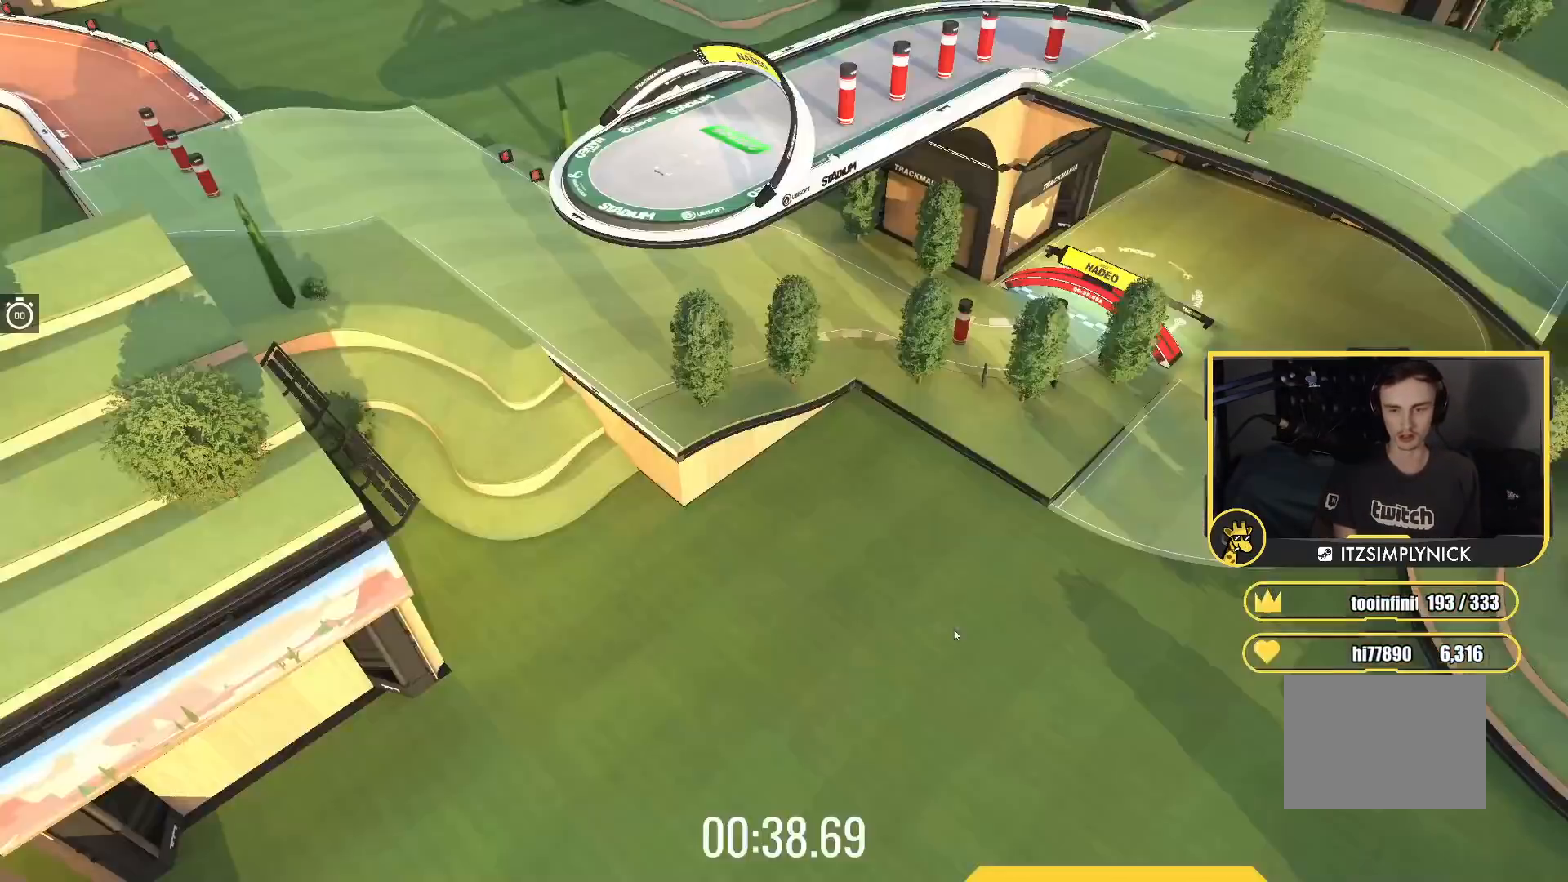
{"keys": ["up"], "events": [[67, "down", "up"], [183, "up", "down"]]}
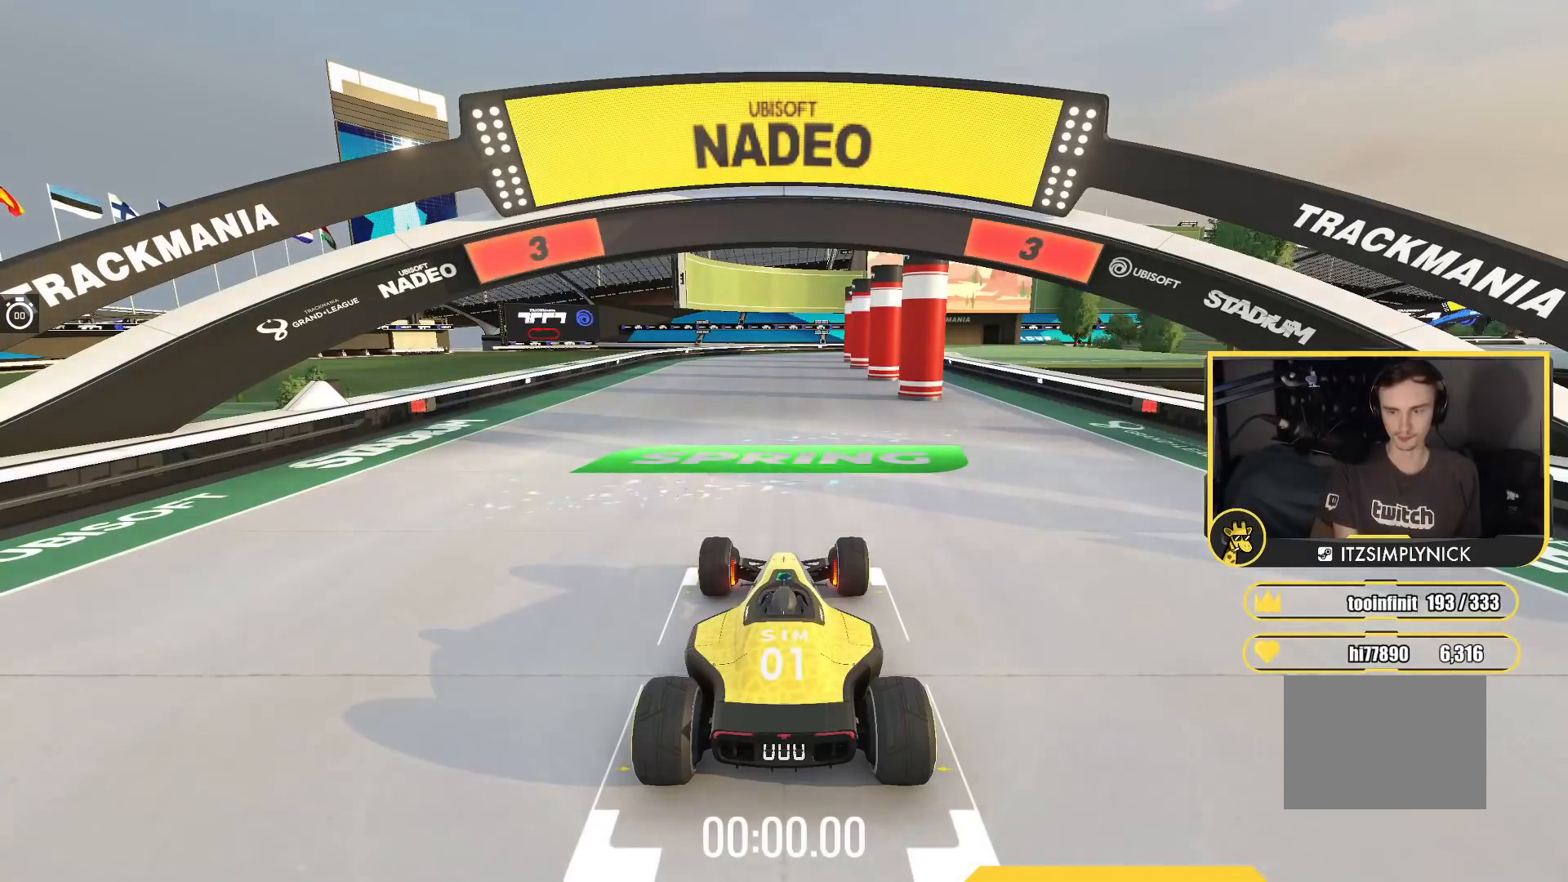
{"keys": ["up"], "events": []}
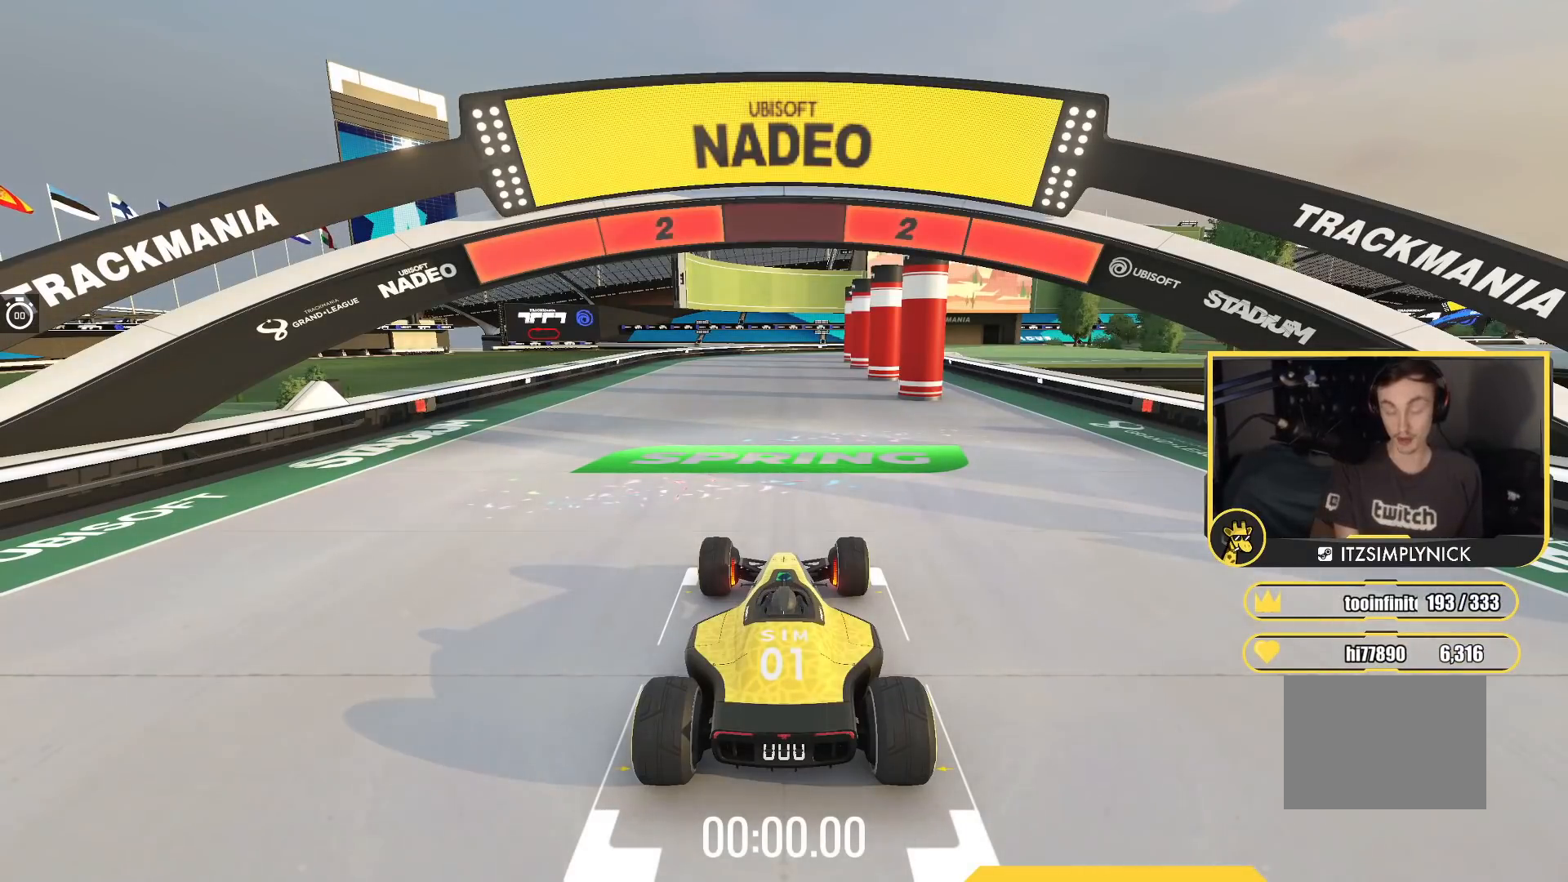
{"keys": ["up"], "events": []}
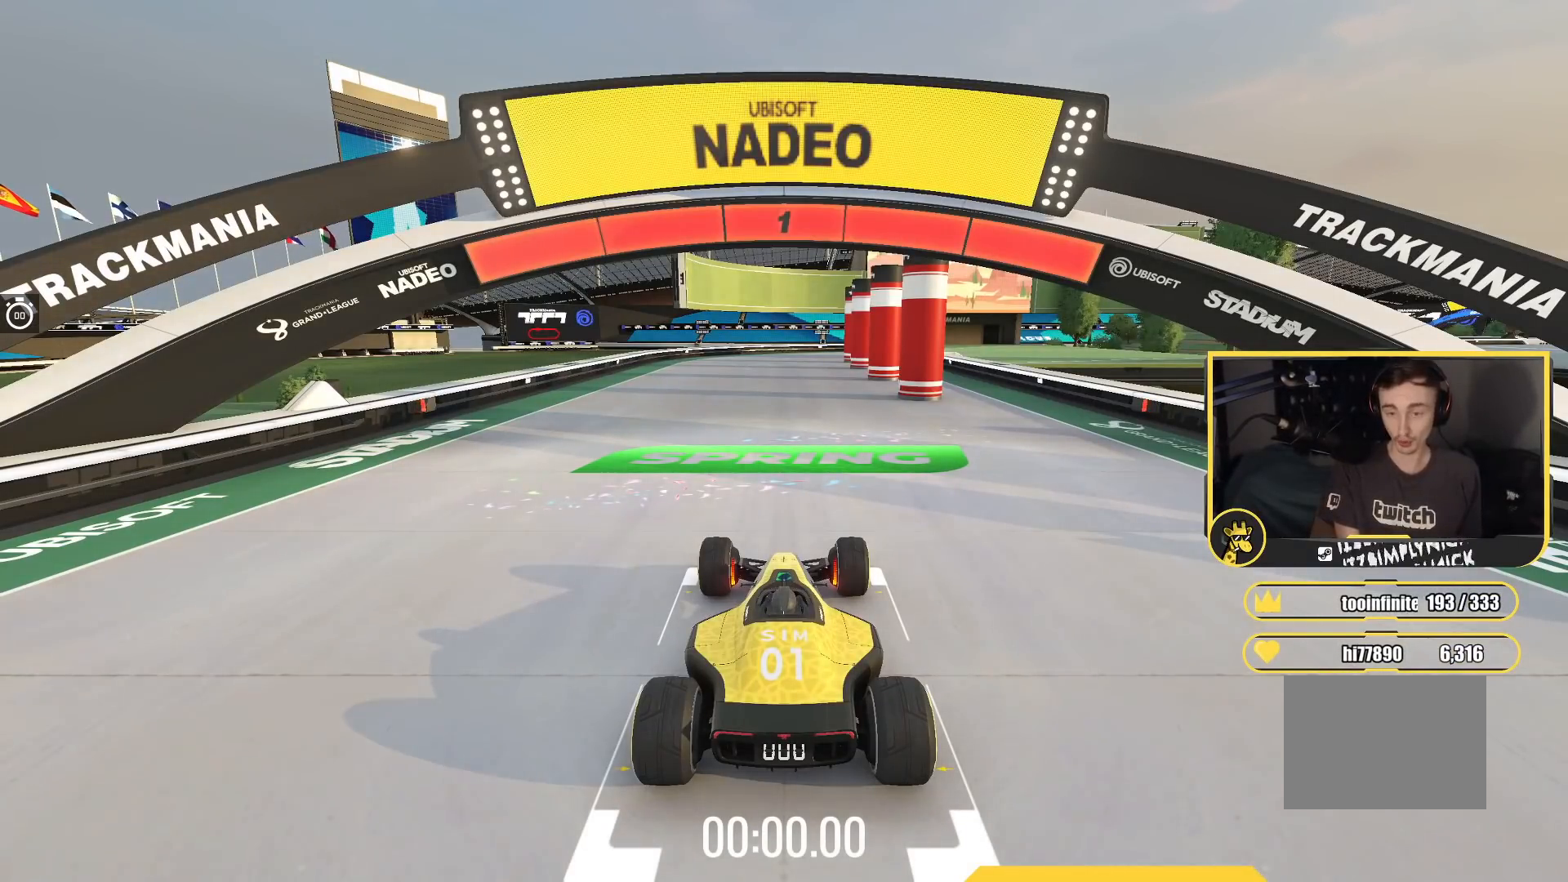
{"keys": ["up"], "events": []}
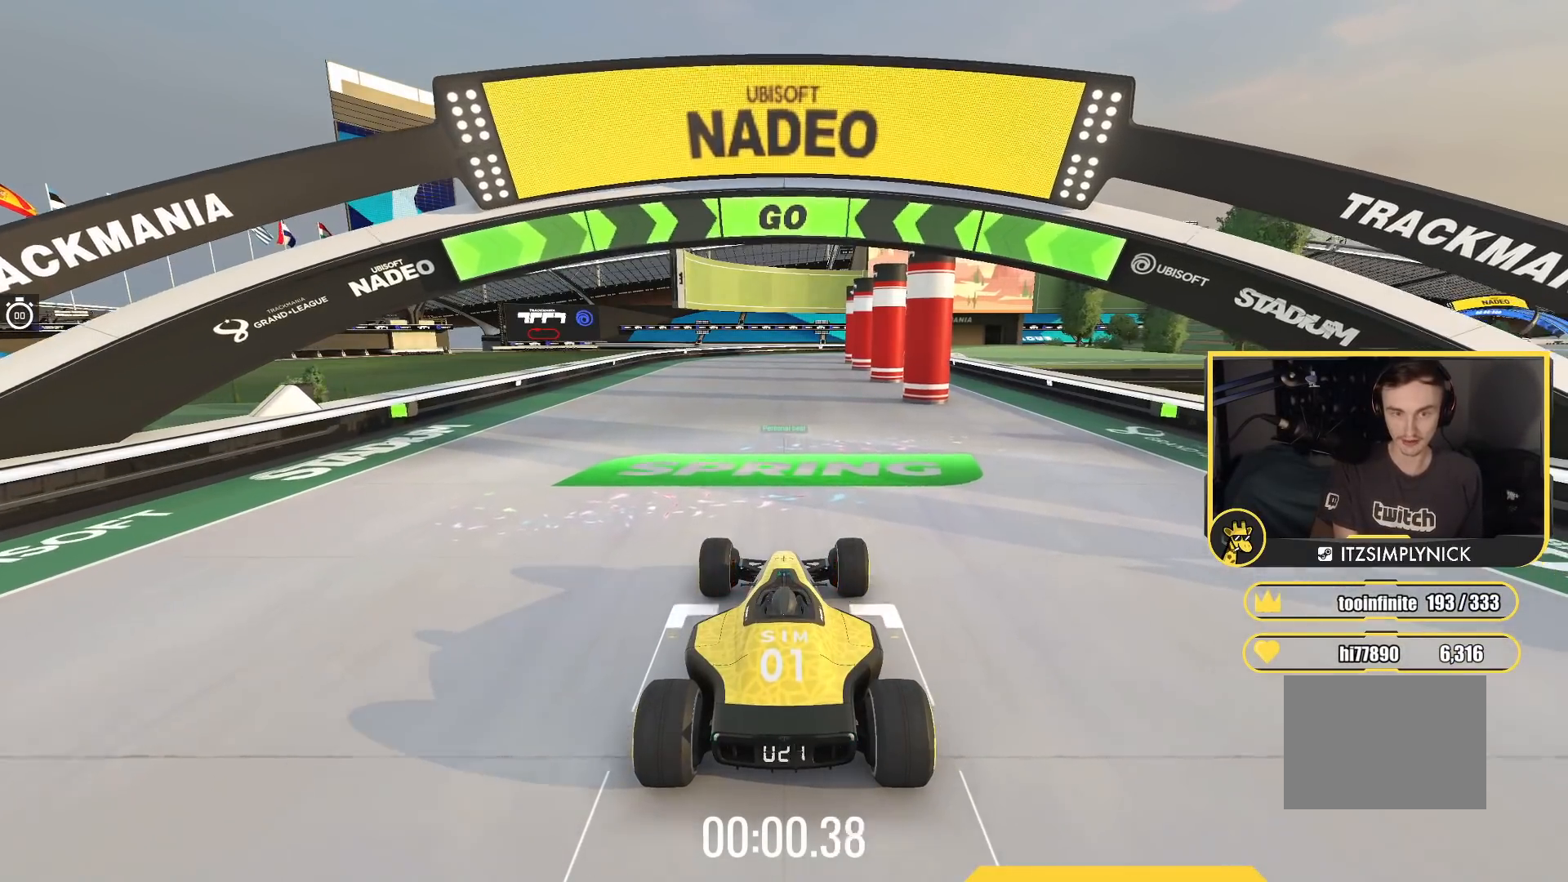
{"keys": ["up"], "events": []}
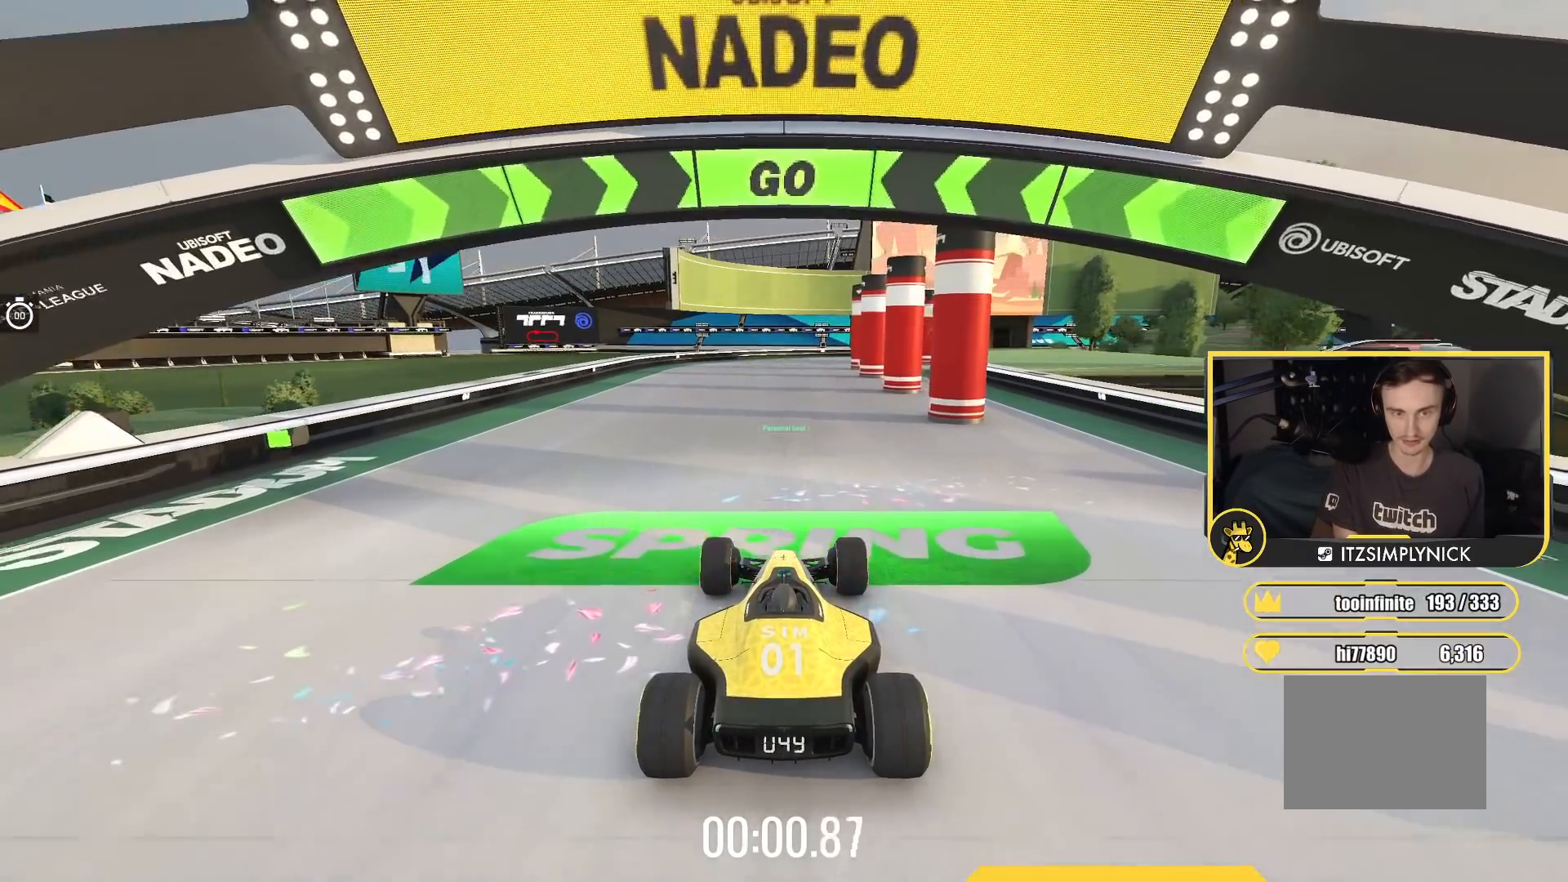
{"keys": ["up"], "events": []}
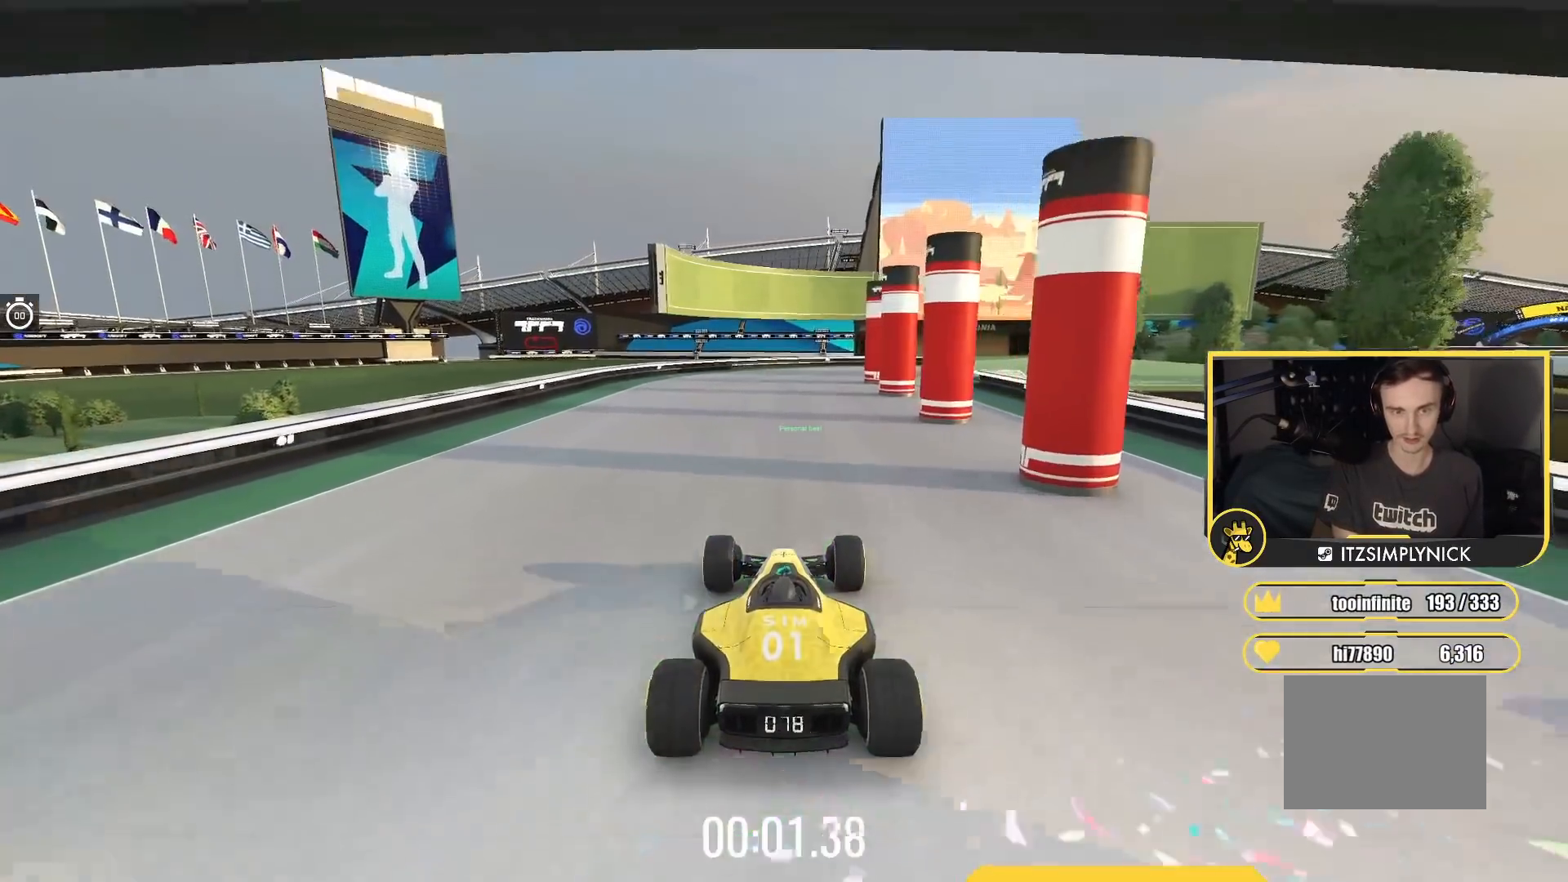
{"keys": ["right", "up"], "events": [[483, "right", "down"]]}
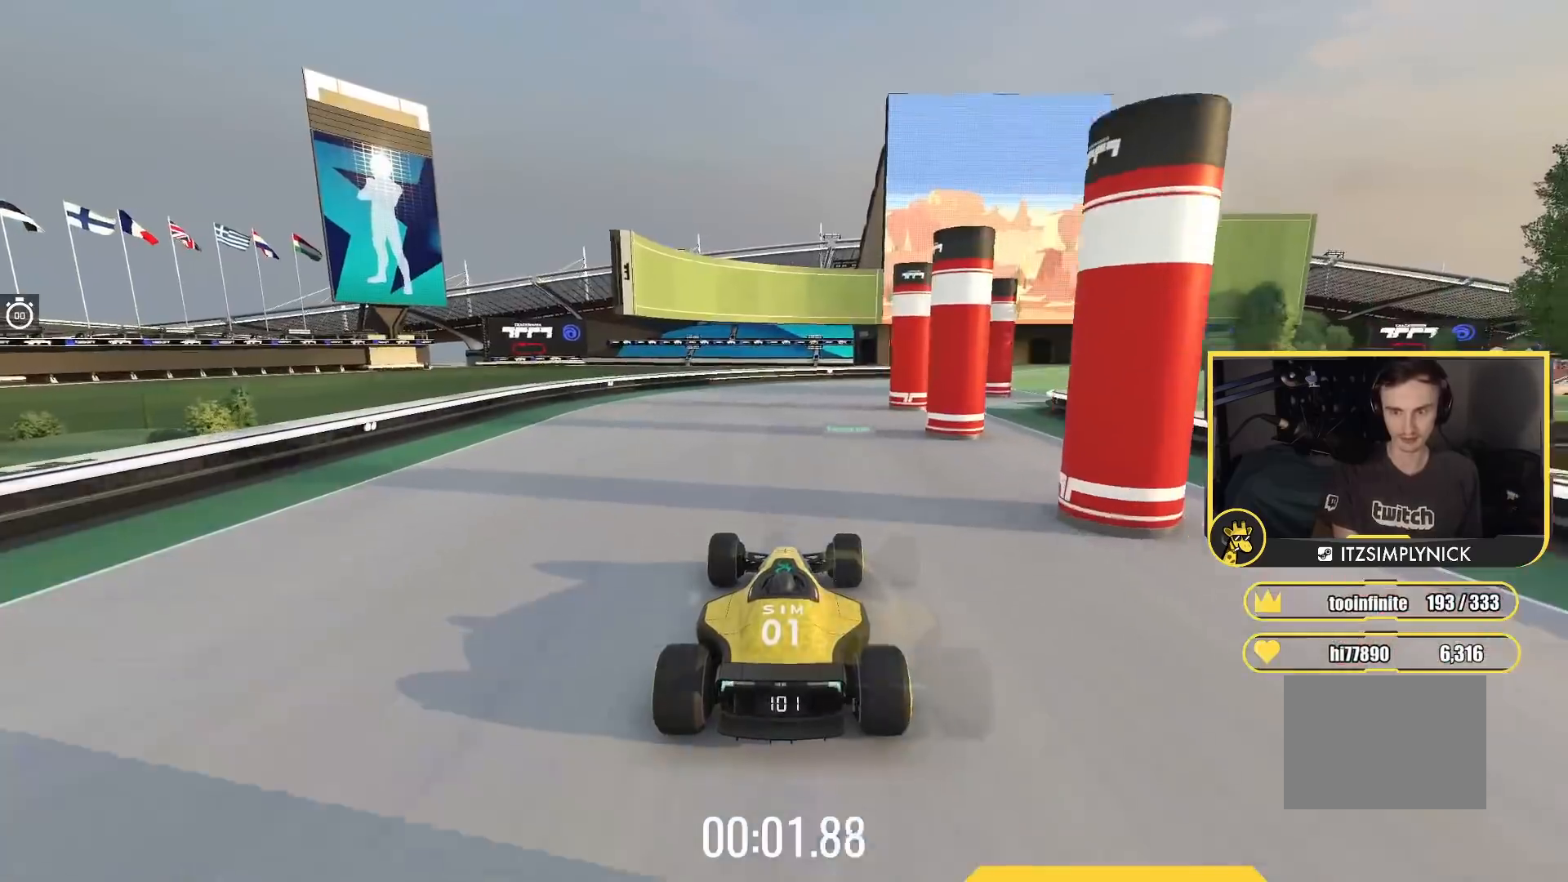
{"keys": ["up"], "events": [[67, "right", "up"], [333, "right", "down"], [450, "right", "up"]]}
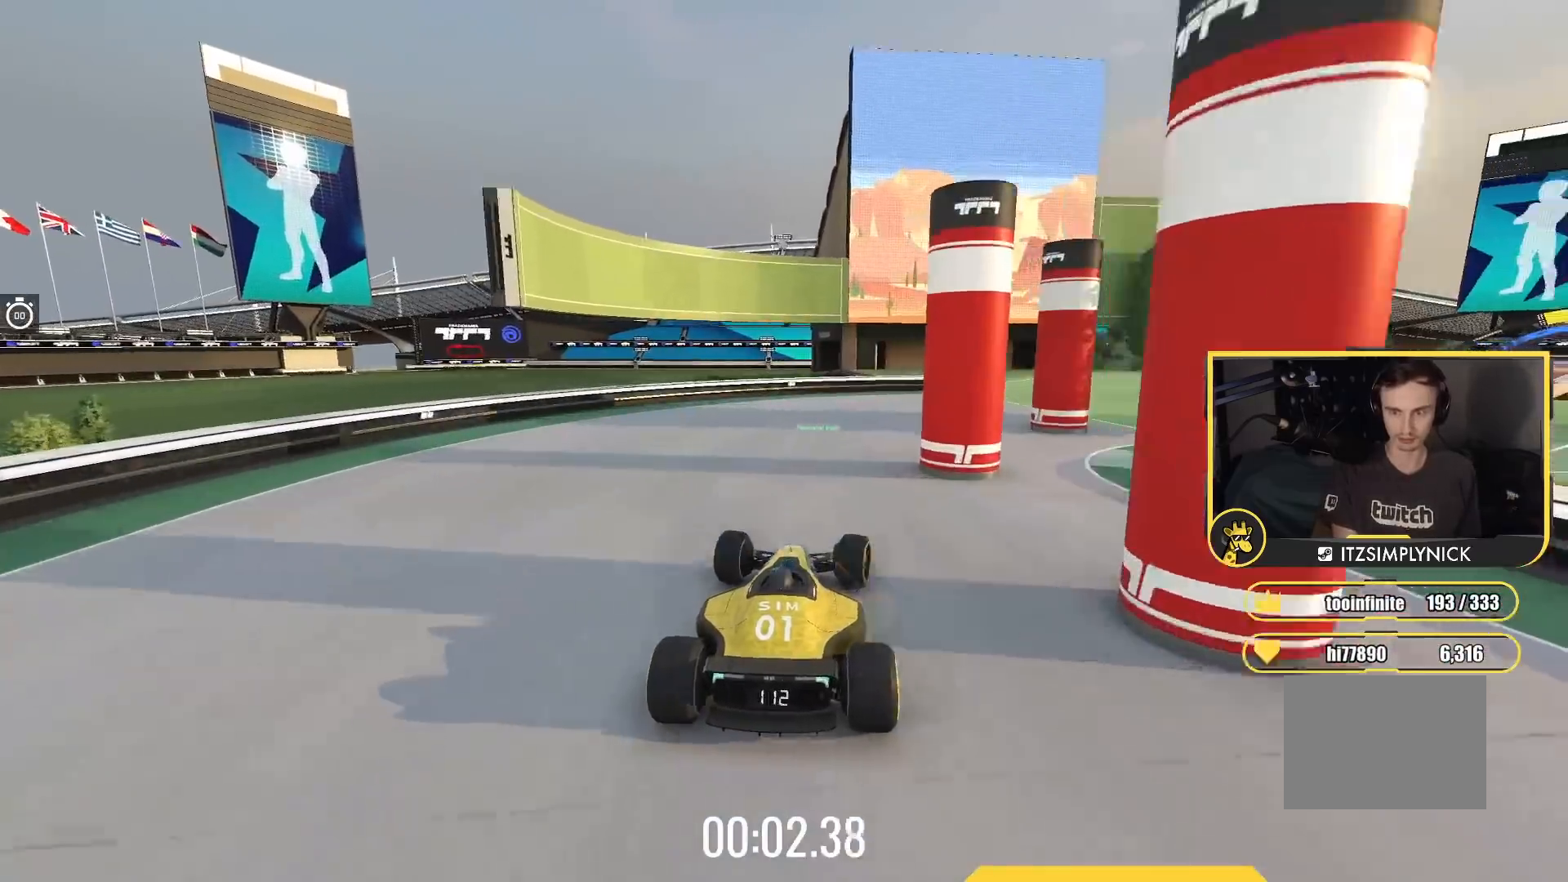
{"keys": ["right", "up"], "events": [[17, "right", "down"], [367, "right", "up"], [400, "right", "down"]]}
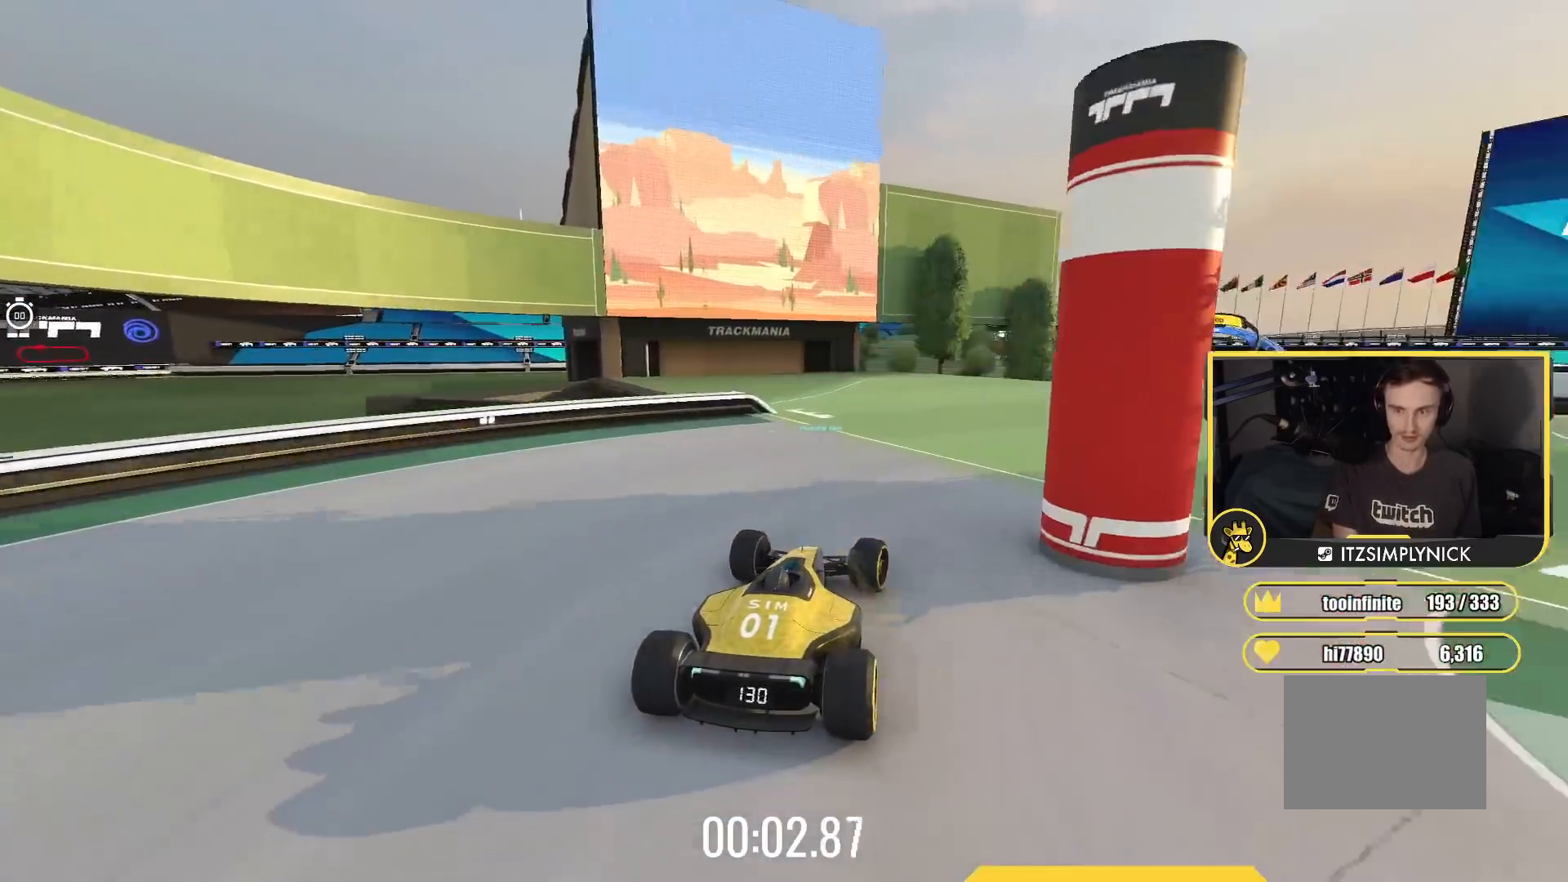
{"keys": ["up"], "events": [[267, "right", "up"], [367, "right", "down"], [433, "right", "up"]]}
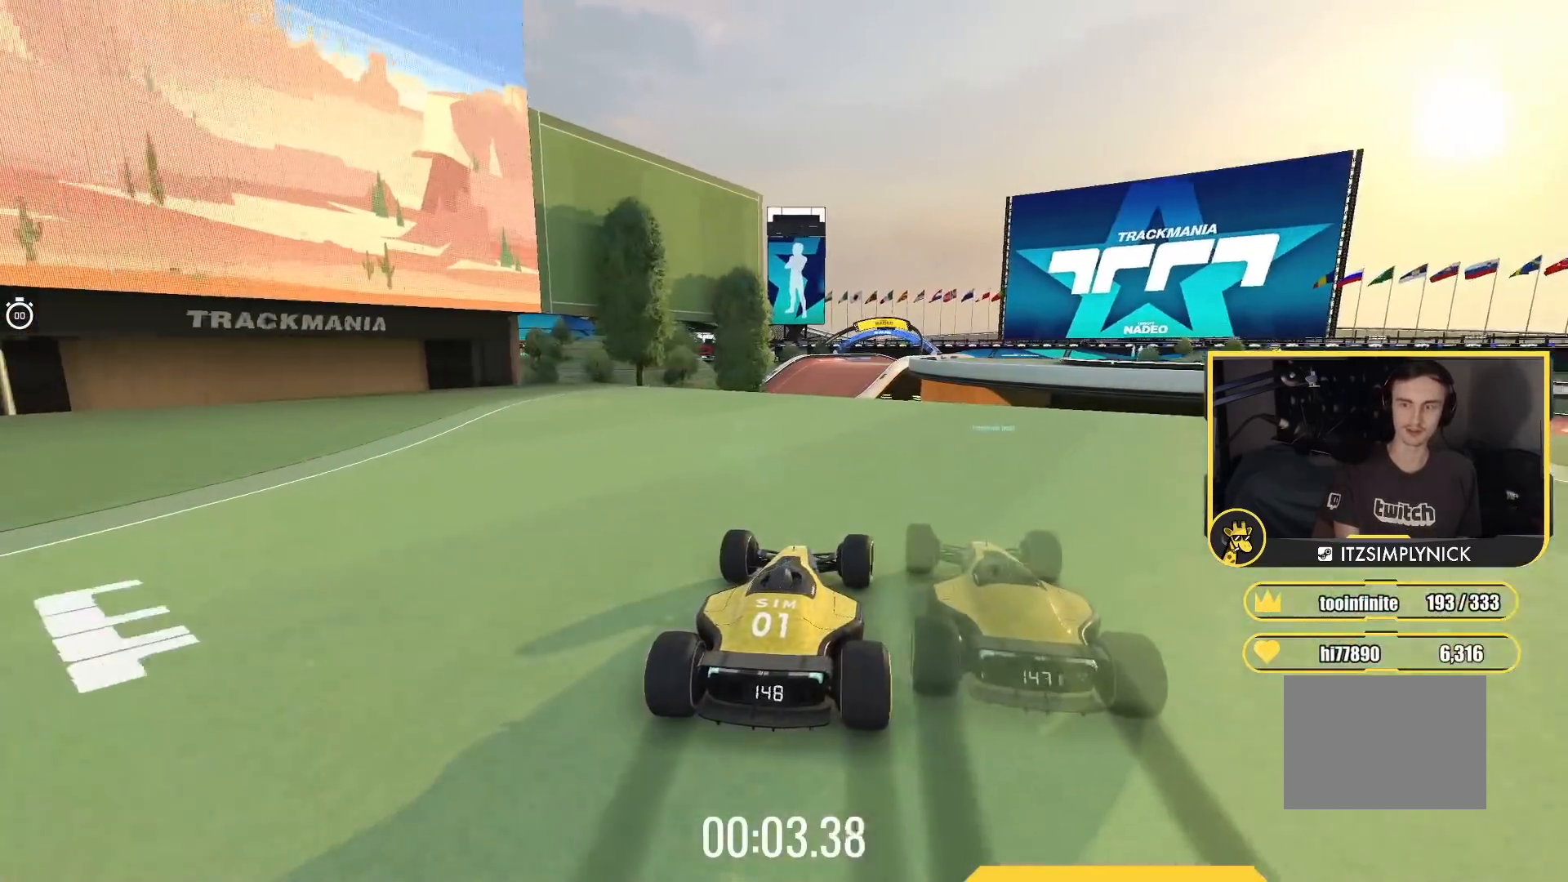
{"keys": ["up"], "events": [[100, "left", "down"], [167, "left", "up"]]}
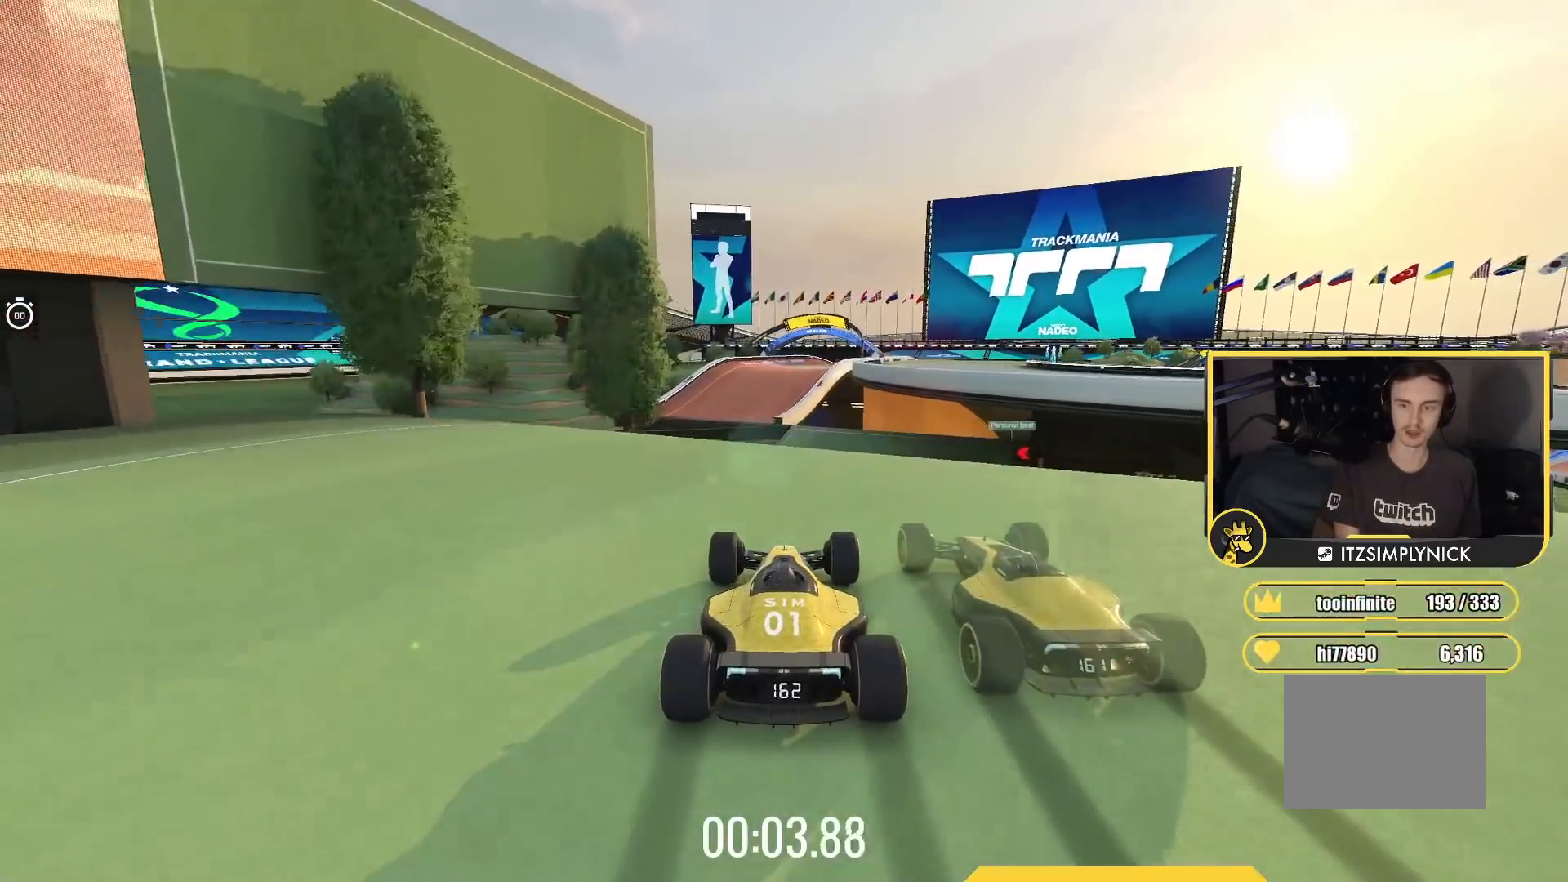
{"keys": ["up"], "events": []}